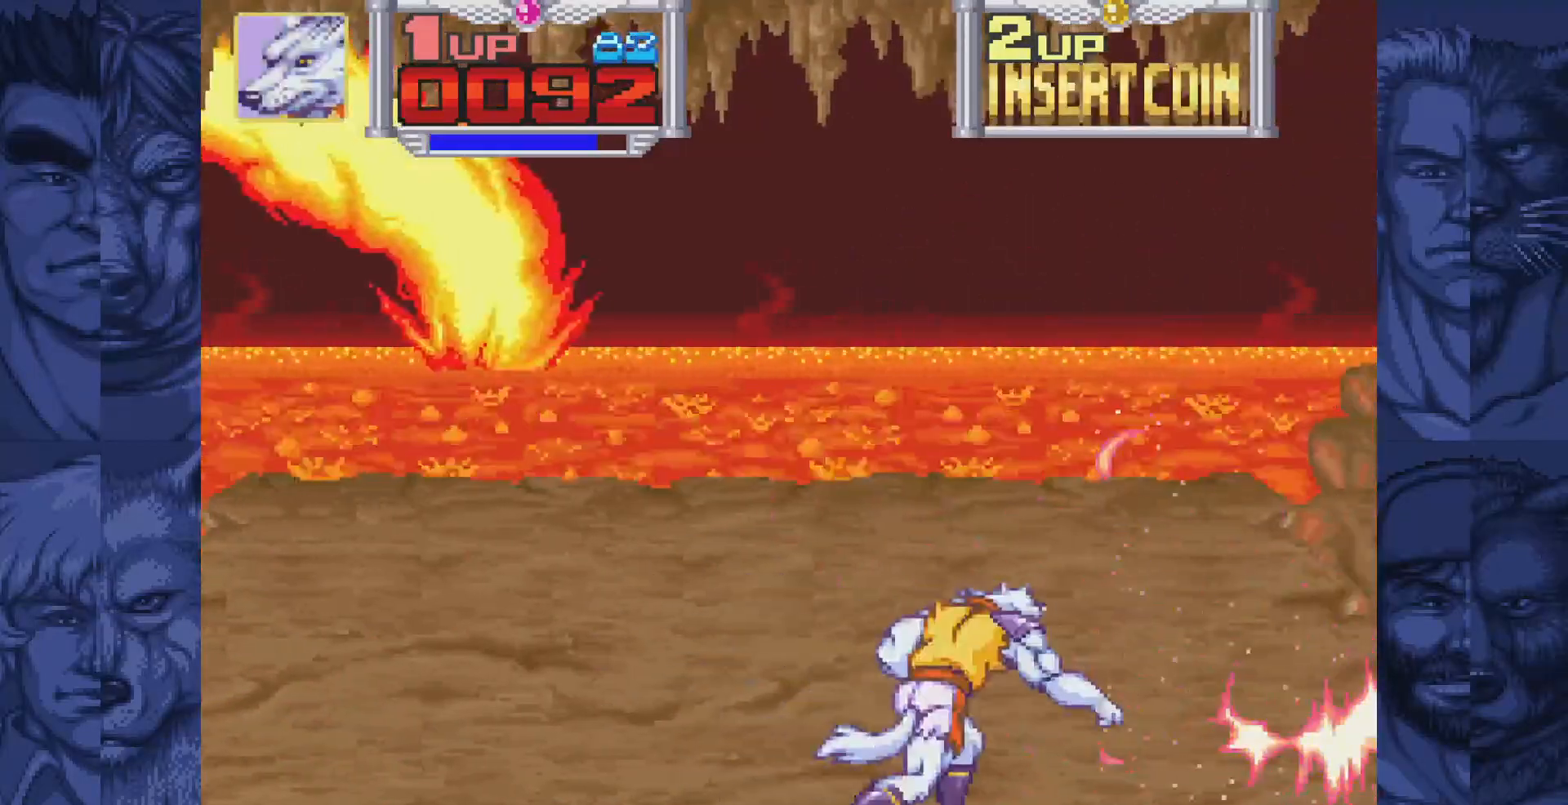
Gameplay with a controller (Nintendo layout); each line is a JSON object with the inputs held at the frame after it. "events" lists button and stick changes between this image and that frame as [ms after this image, input, new state], when the widget could be followed in between. Not read: L1 L3 R1 R3.
{"buttons": ["B", "DPAD_RIGHT"], "events": [[350, "DPAD_UP", "up"], [483, "B", "down"]]}
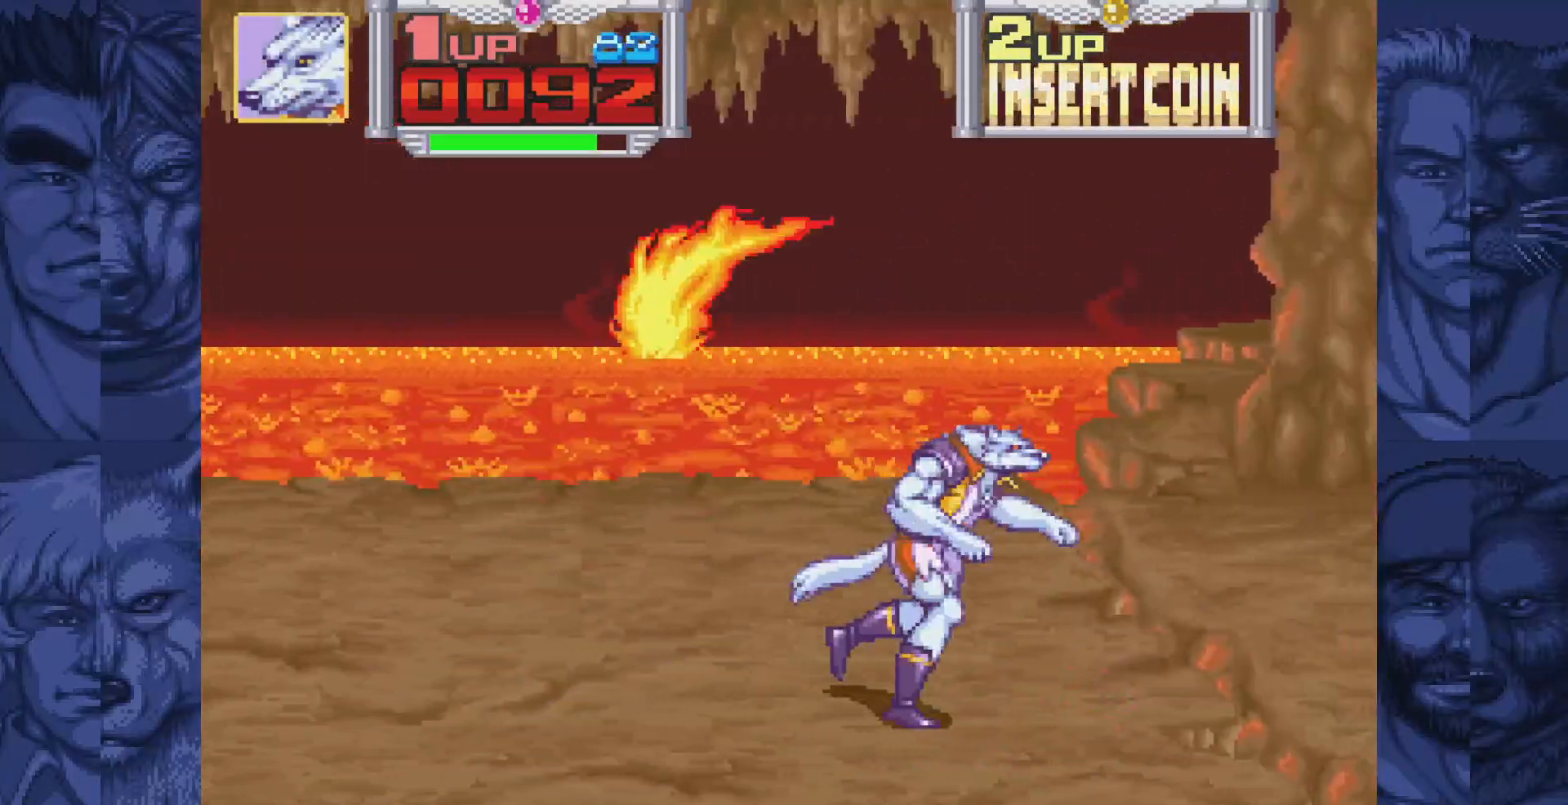
{"buttons": ["A", "DPAD_RIGHT"], "events": [[33, "A", "down"], [67, "B", "up"], [117, "A", "up"], [417, "B", "down"], [467, "A", "down"], [500, "B", "up"]]}
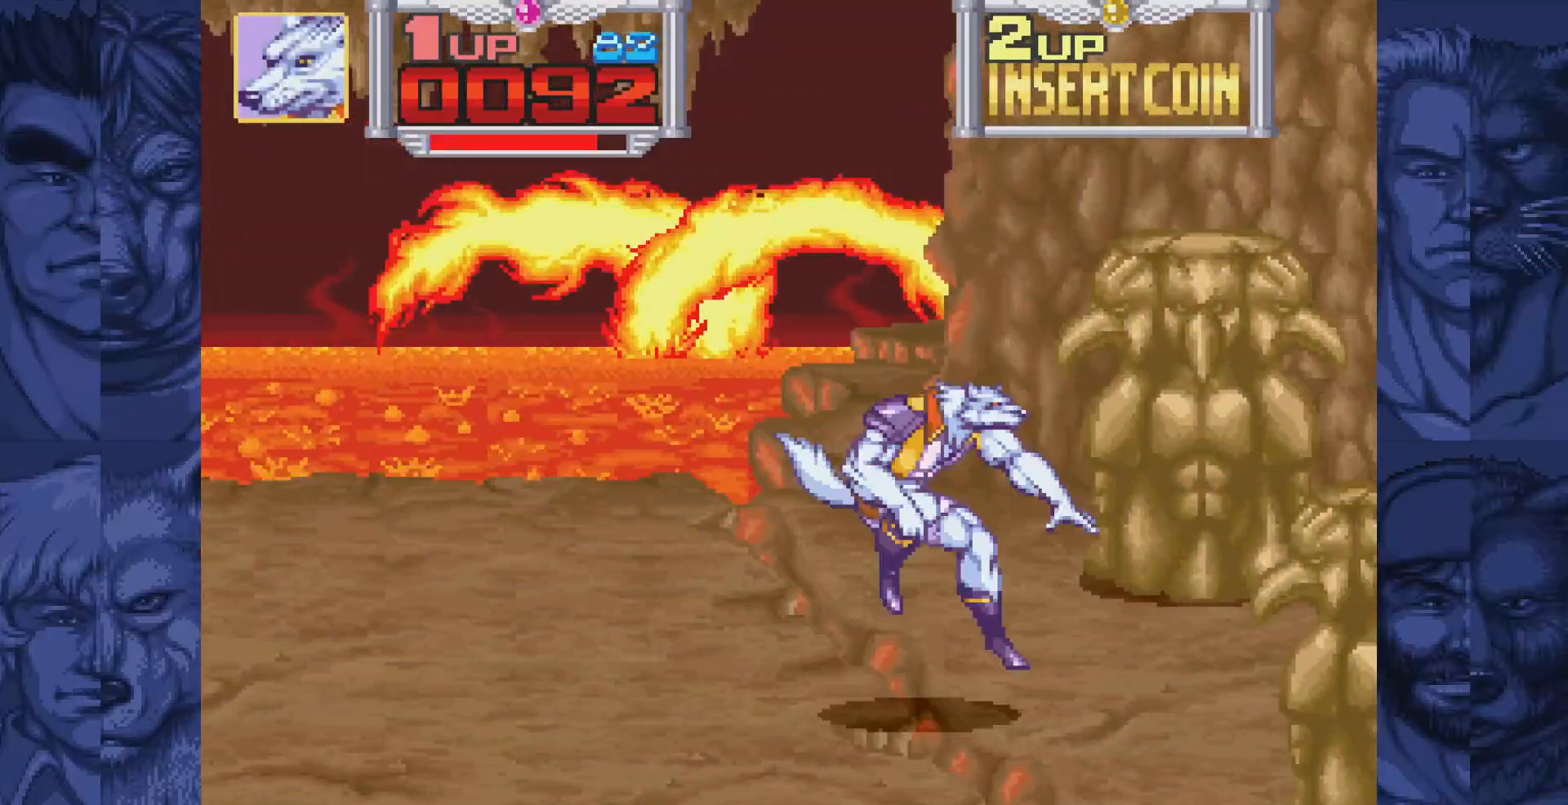
{"buttons": ["DPAD_RIGHT"], "events": [[50, "A", "up"], [350, "B", "down"], [400, "A", "down"], [417, "B", "up"], [483, "A", "up"]]}
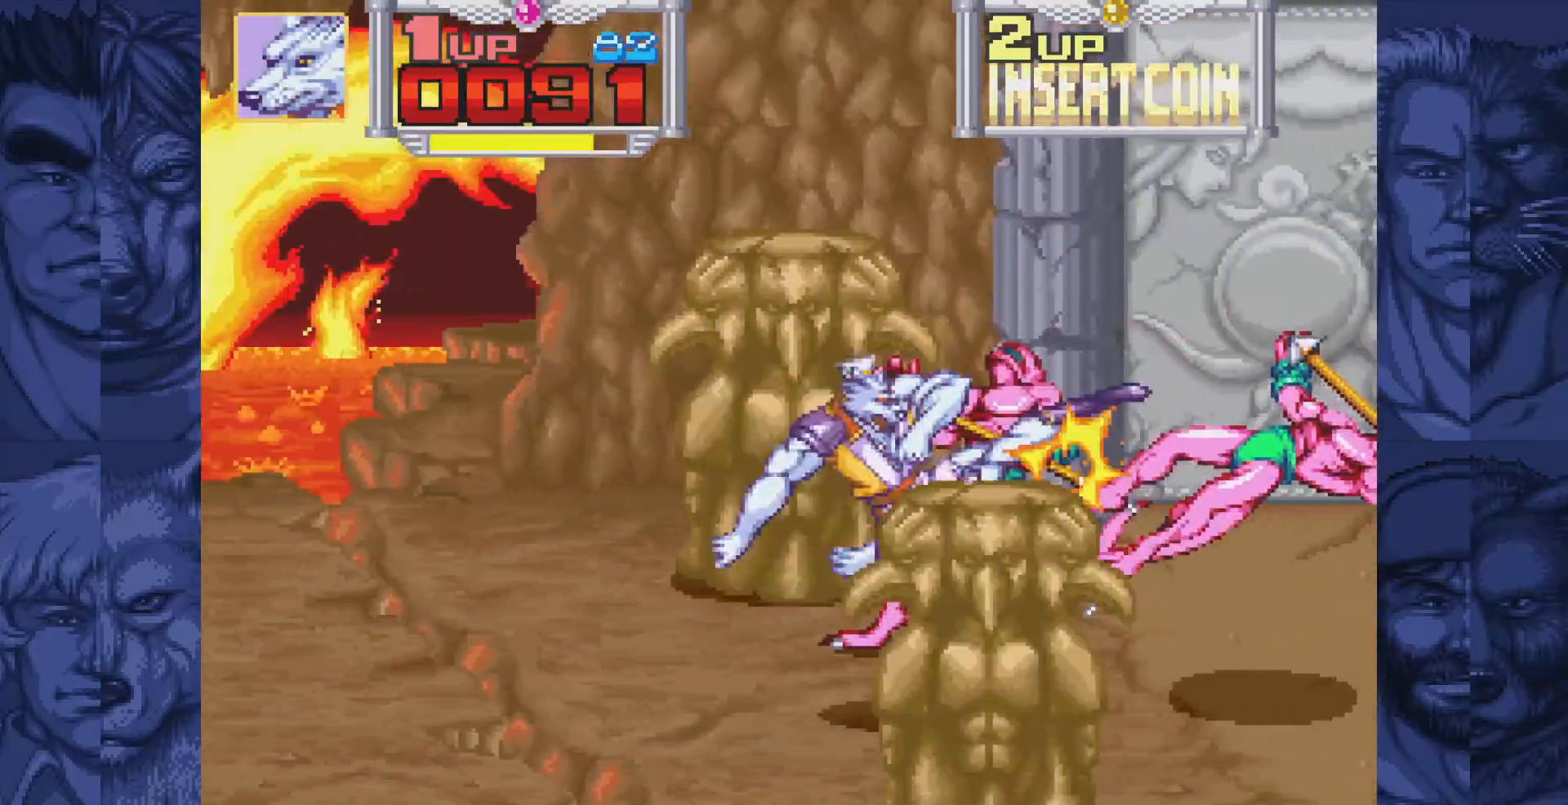
{"buttons": ["DPAD_RIGHT"], "events": [[250, "B", "down"], [300, "A", "down"], [333, "B", "up"], [400, "A", "up"]]}
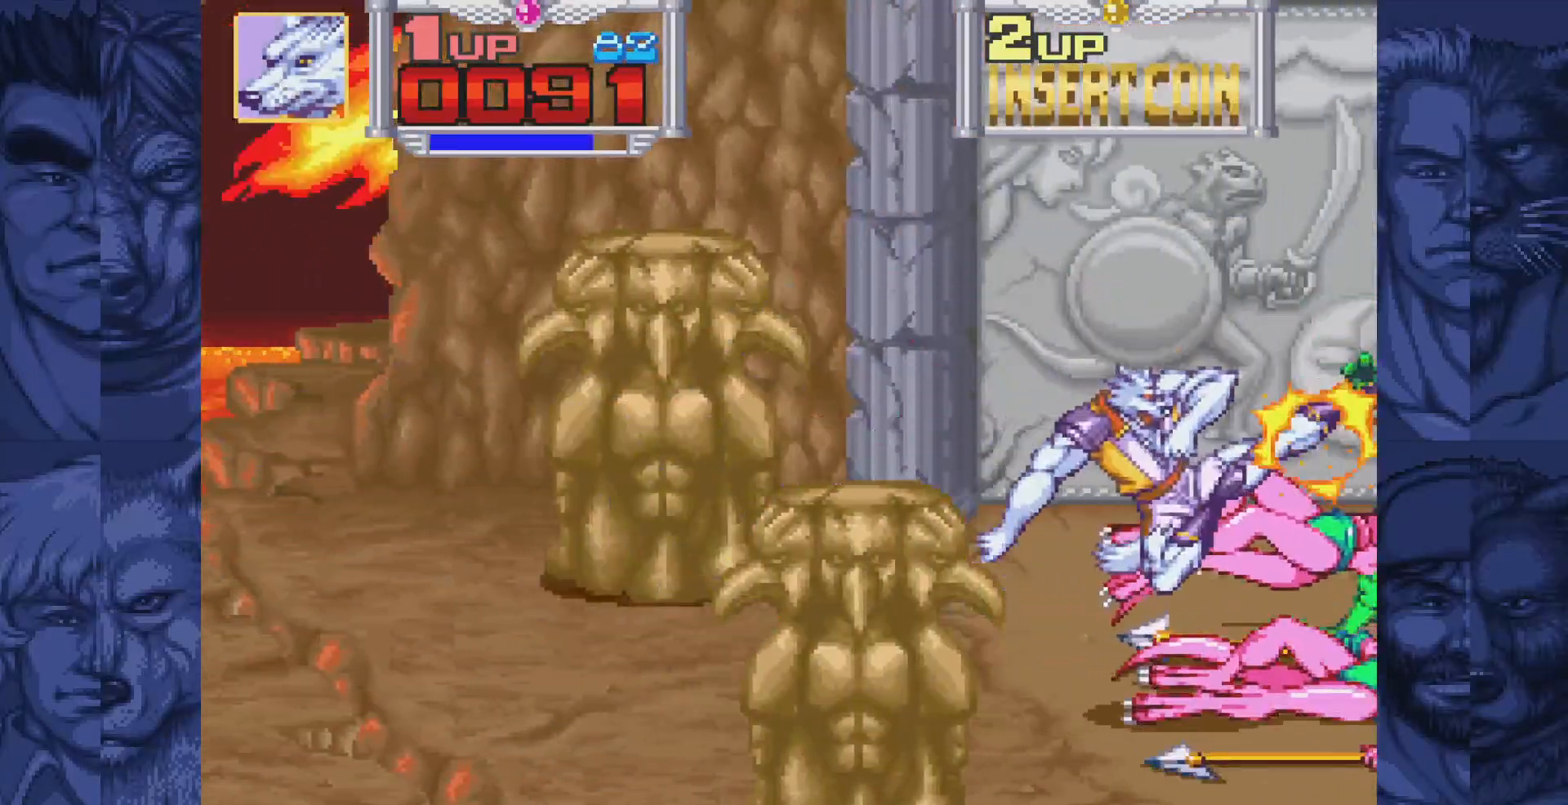
{"buttons": ["DPAD_LEFT"], "events": [[17, "DPAD_RIGHT", "up"], [67, "DPAD_LEFT", "down"], [150, "B", "down"], [217, "A", "down"], [250, "B", "up"], [300, "A", "up"]]}
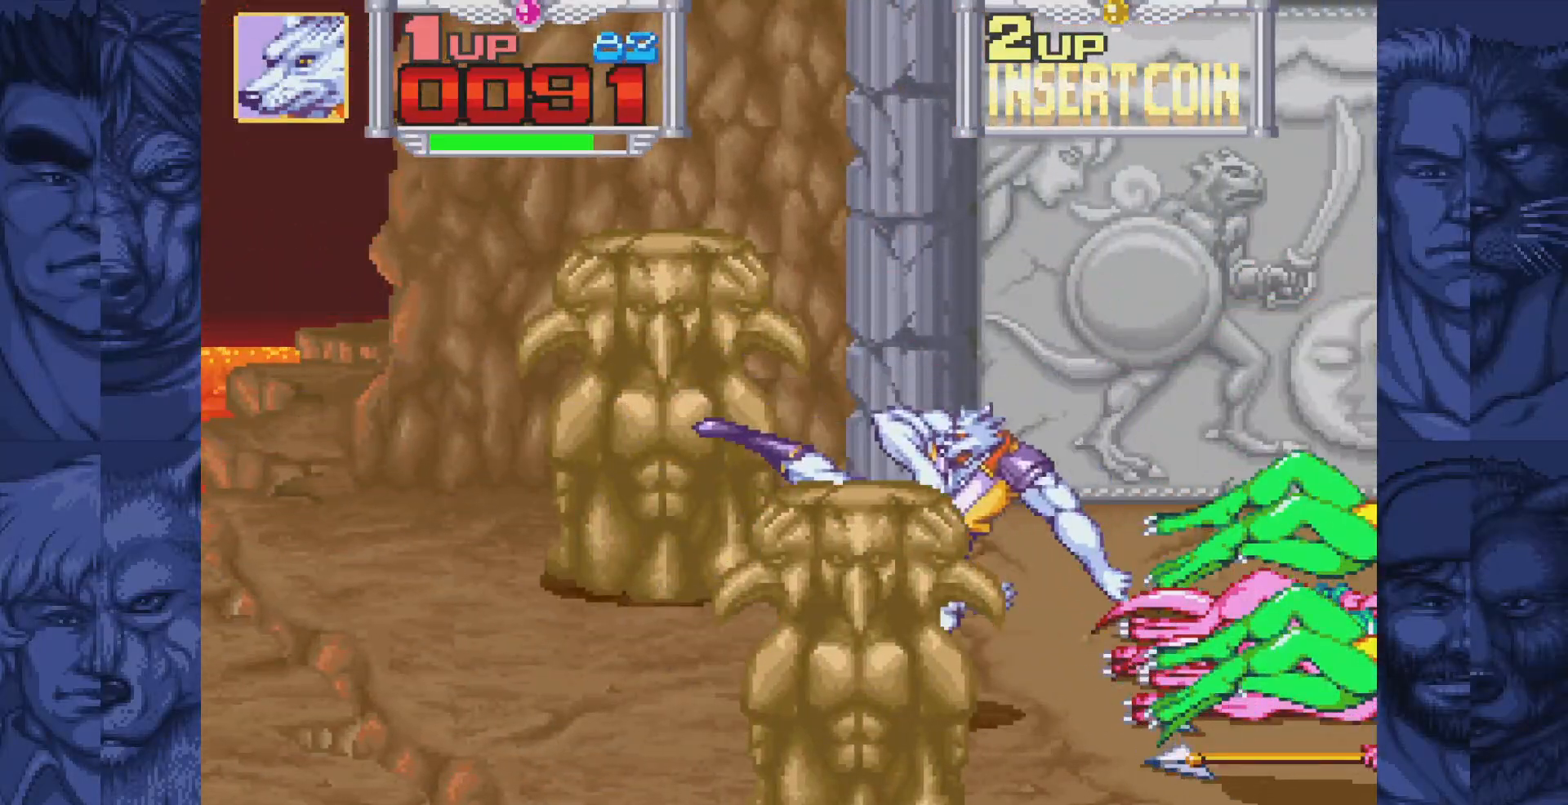
{"buttons": ["DPAD_UP", "DPAD_LEFT"], "events": [[50, "B", "down"], [100, "A", "down"], [150, "B", "up"], [200, "A", "up"], [417, "DPAD_UP", "down"]]}
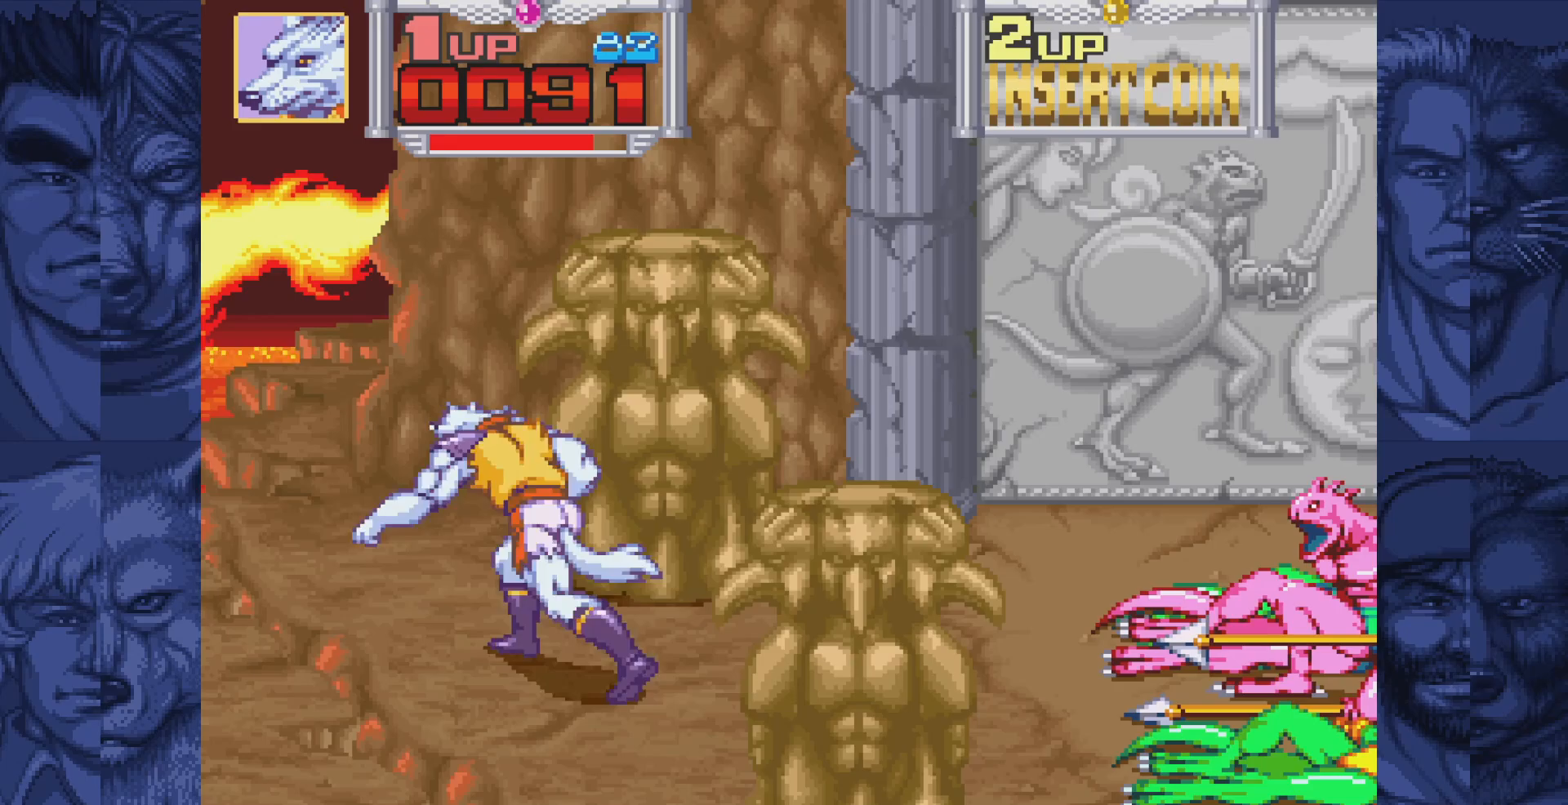
{"buttons": ["DPAD_RIGHT"], "events": [[217, "DPAD_LEFT", "up"], [250, "DPAD_RIGHT", "down"], [283, "DPAD_UP", "up"], [300, "B", "down"], [367, "A", "down"], [383, "B", "up"], [450, "A", "up"]]}
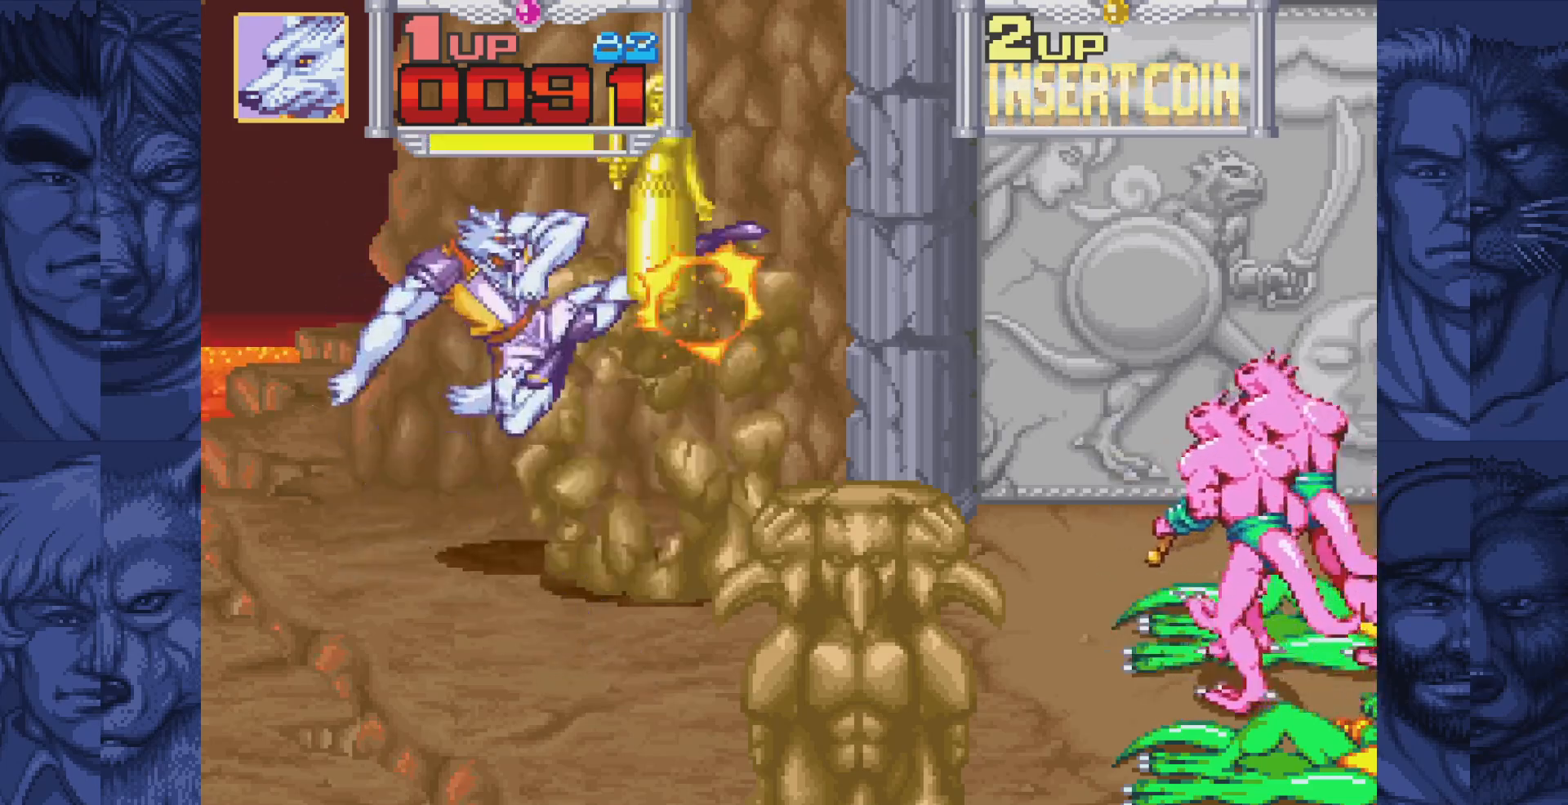
{"buttons": ["DPAD_RIGHT"], "events": [[33, "DPAD_DOWN", "down"], [33, "DPAD_RIGHT", "up"], [67, "DPAD_DOWN", "up"], [67, "DPAD_LEFT", "down"], [150, "DPAD_DOWN", "down"], [467, "DPAD_LEFT", "up"], [483, "DPAD_RIGHT", "down"], [500, "DPAD_DOWN", "up"]]}
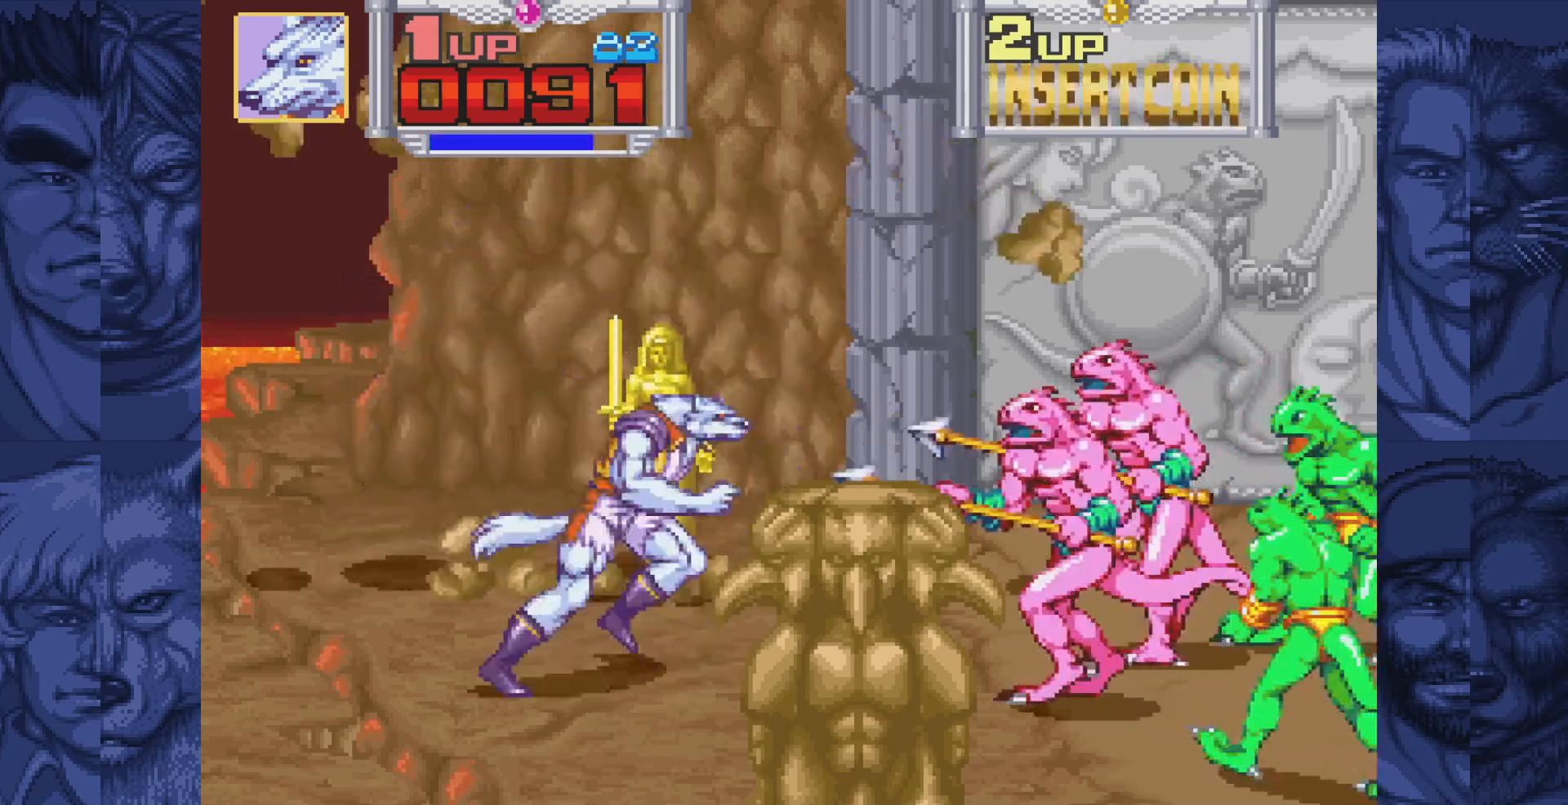
{"buttons": ["A"], "events": [[33, "DPAD_UP", "down"], [50, "DPAD_RIGHT", "up"], [67, "DPAD_RIGHT", "down"], [200, "DPAD_RIGHT", "up"], [283, "A", "down"], [283, "DPAD_UP", "up"], [367, "A", "up"], [433, "A", "down"]]}
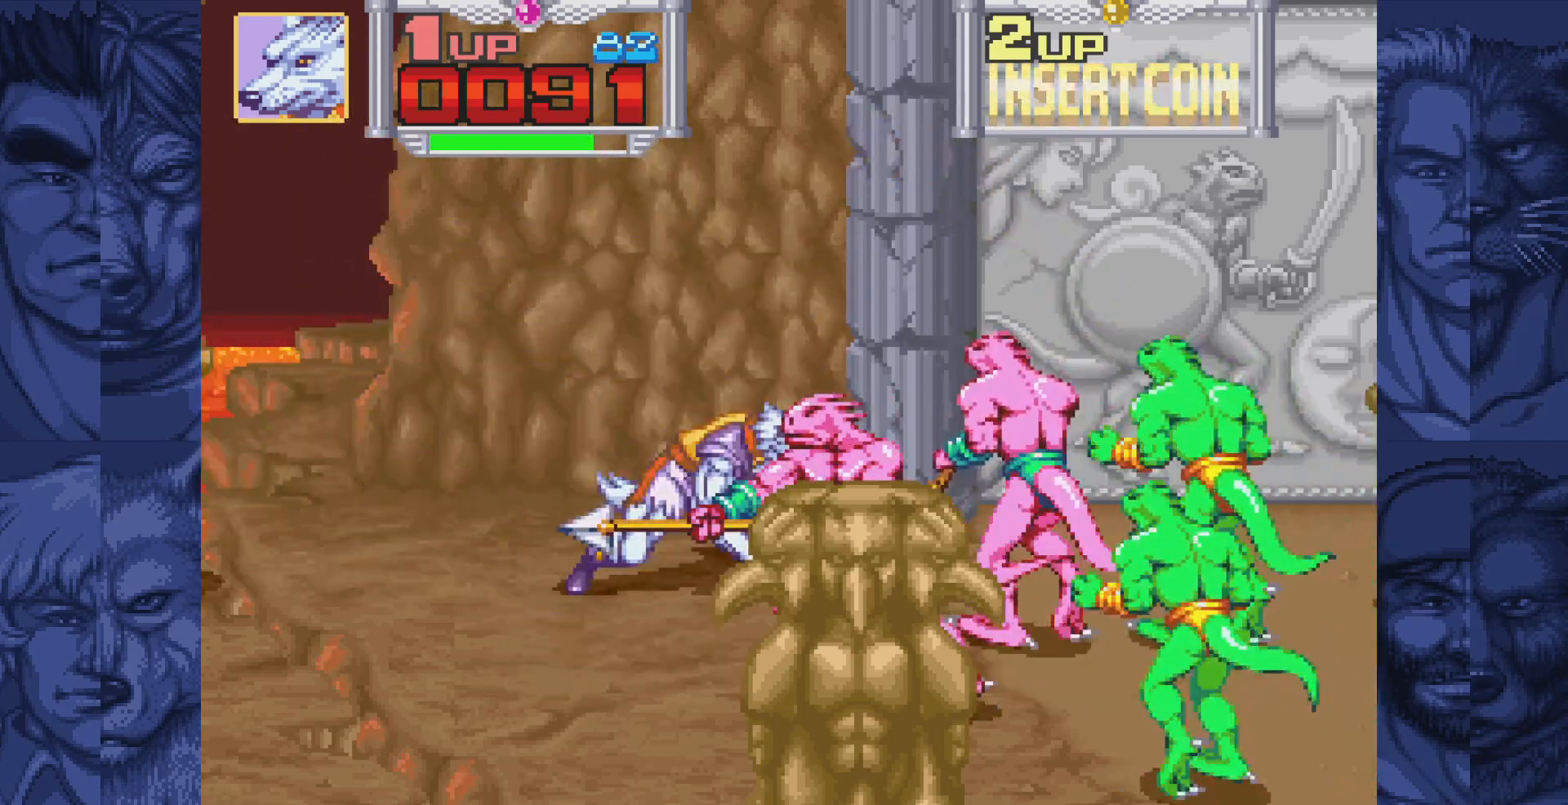
{"buttons": [], "events": [[17, "A", "up"], [117, "A", "down"], [183, "A", "up"]]}
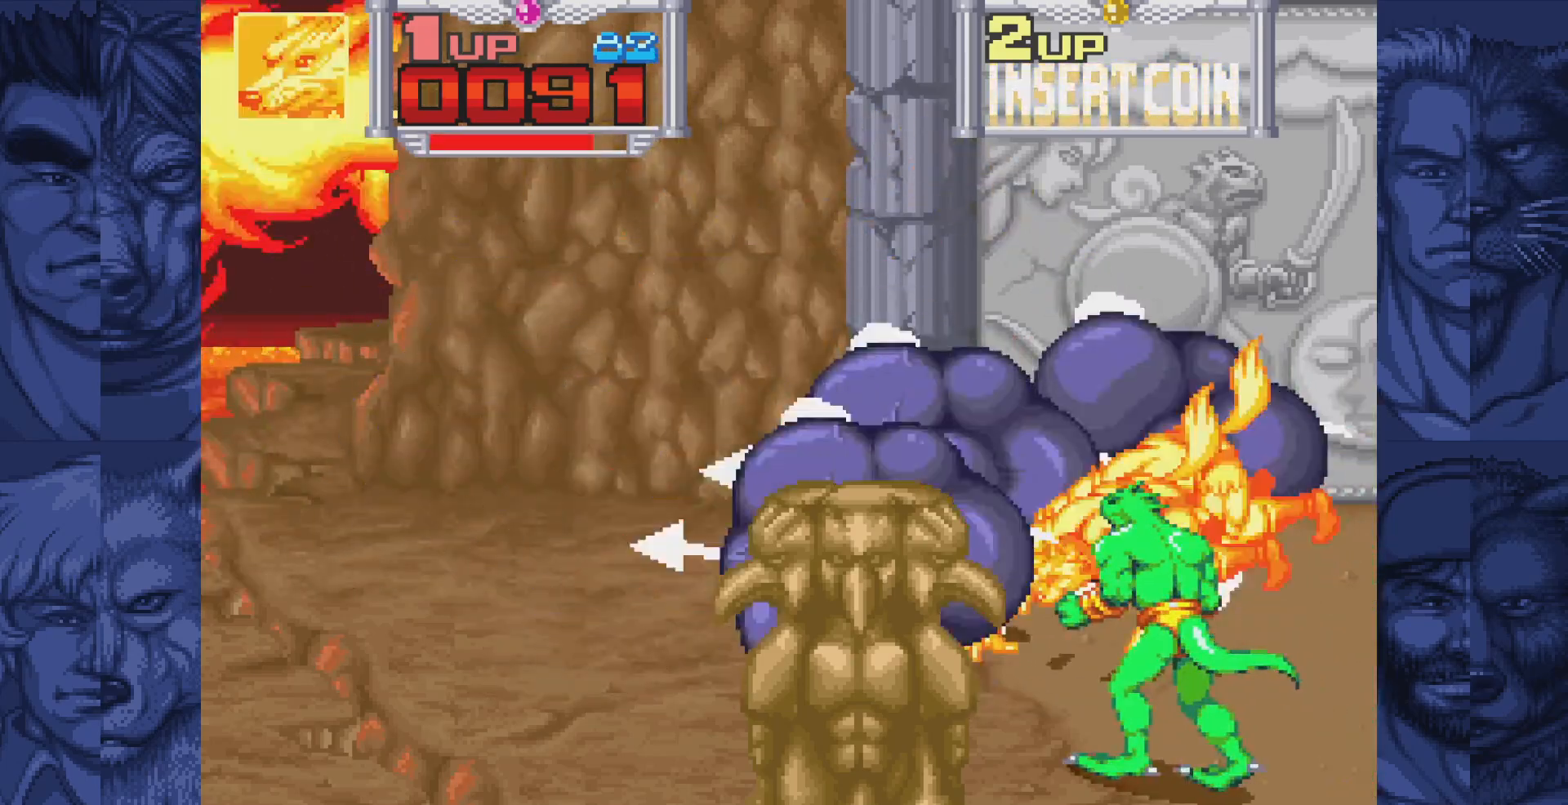
{"buttons": [], "events": []}
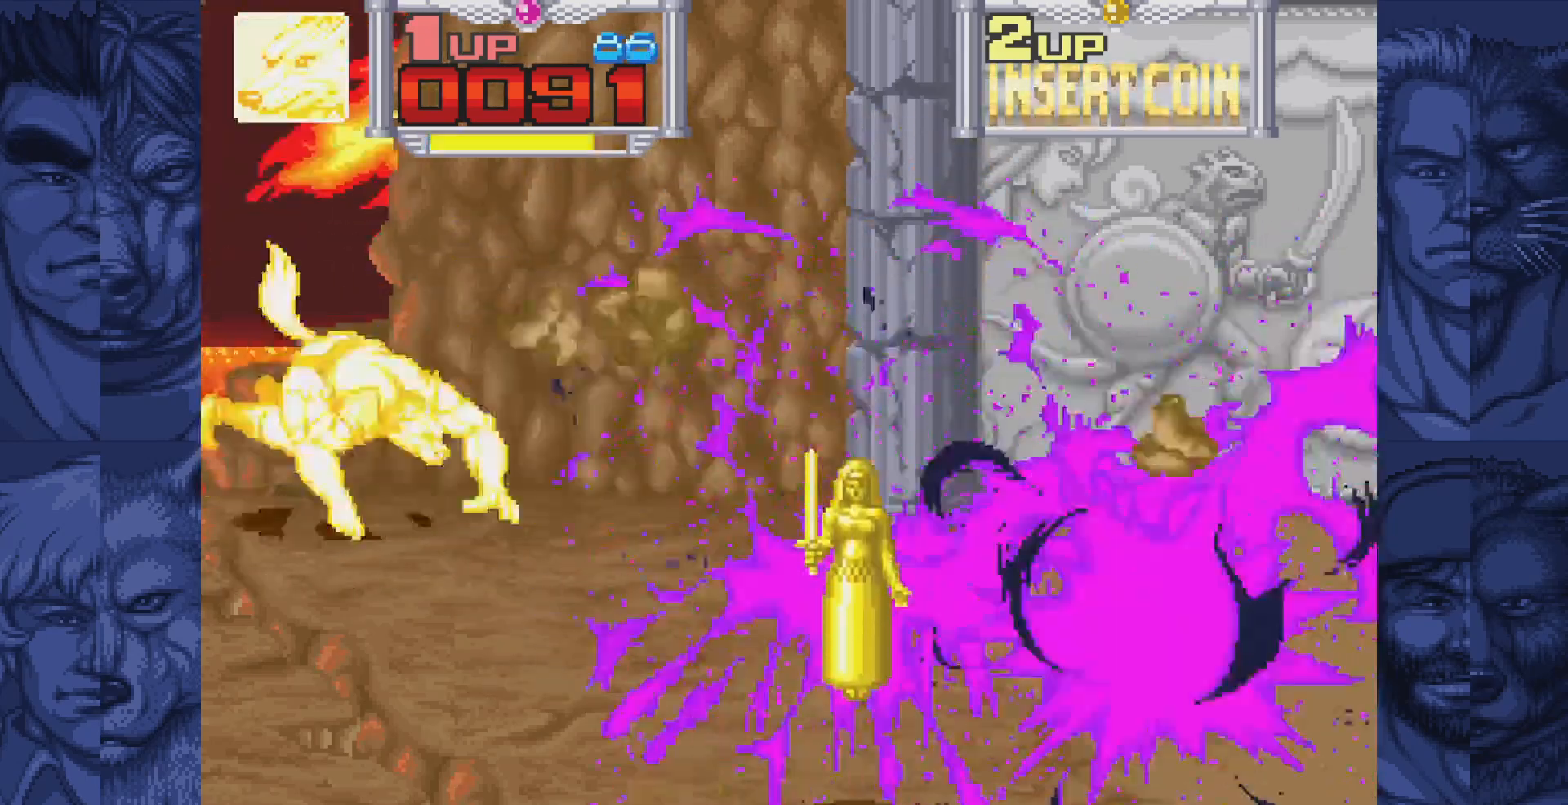
{"buttons": ["DPAD_DOWN", "DPAD_RIGHT"], "events": [[417, "DPAD_DOWN", "down"], [417, "DPAD_RIGHT", "down"]]}
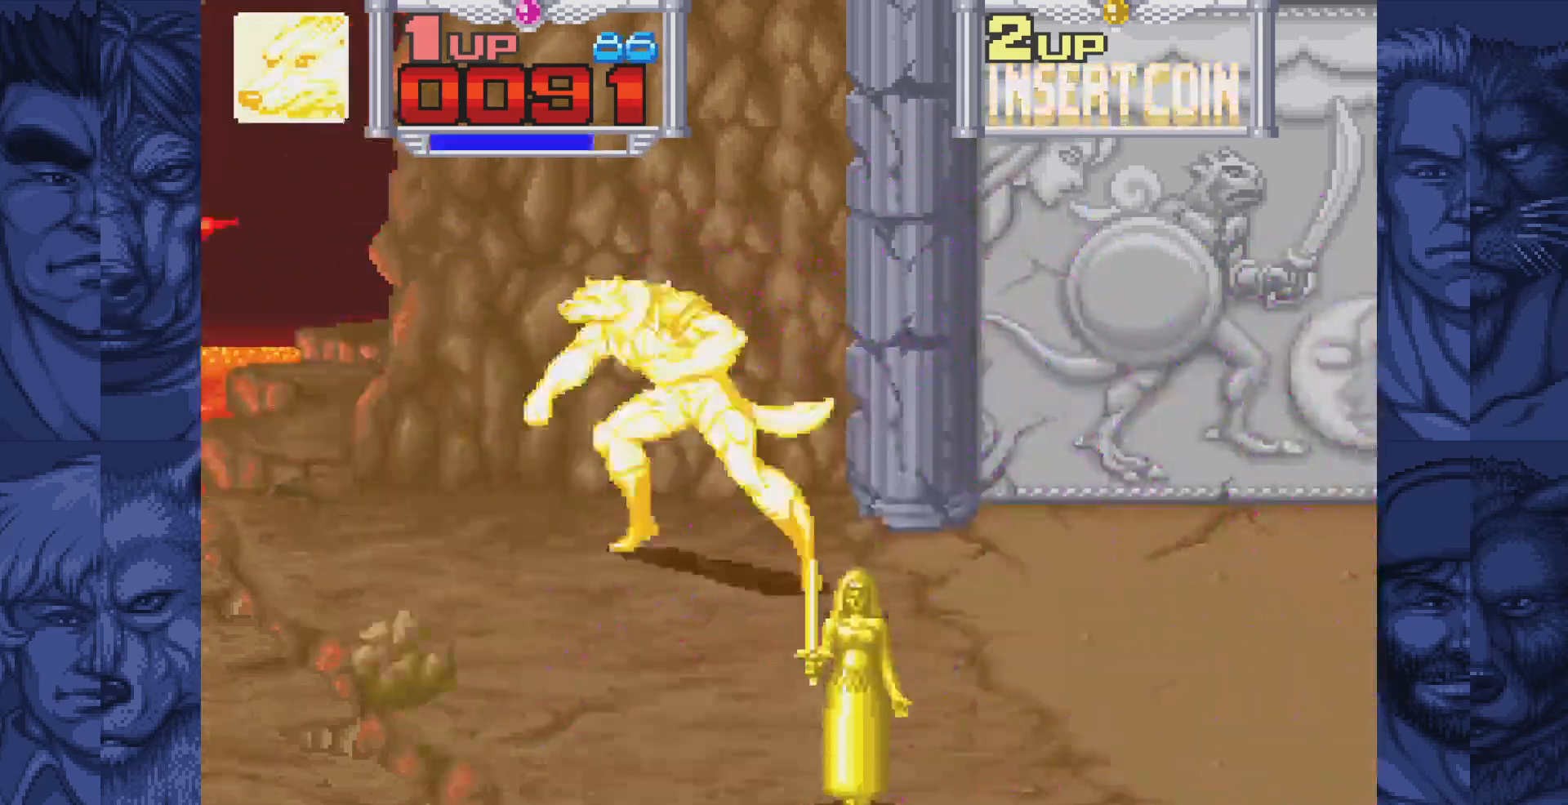
{"buttons": ["DPAD_DOWN", "DPAD_RIGHT"], "events": []}
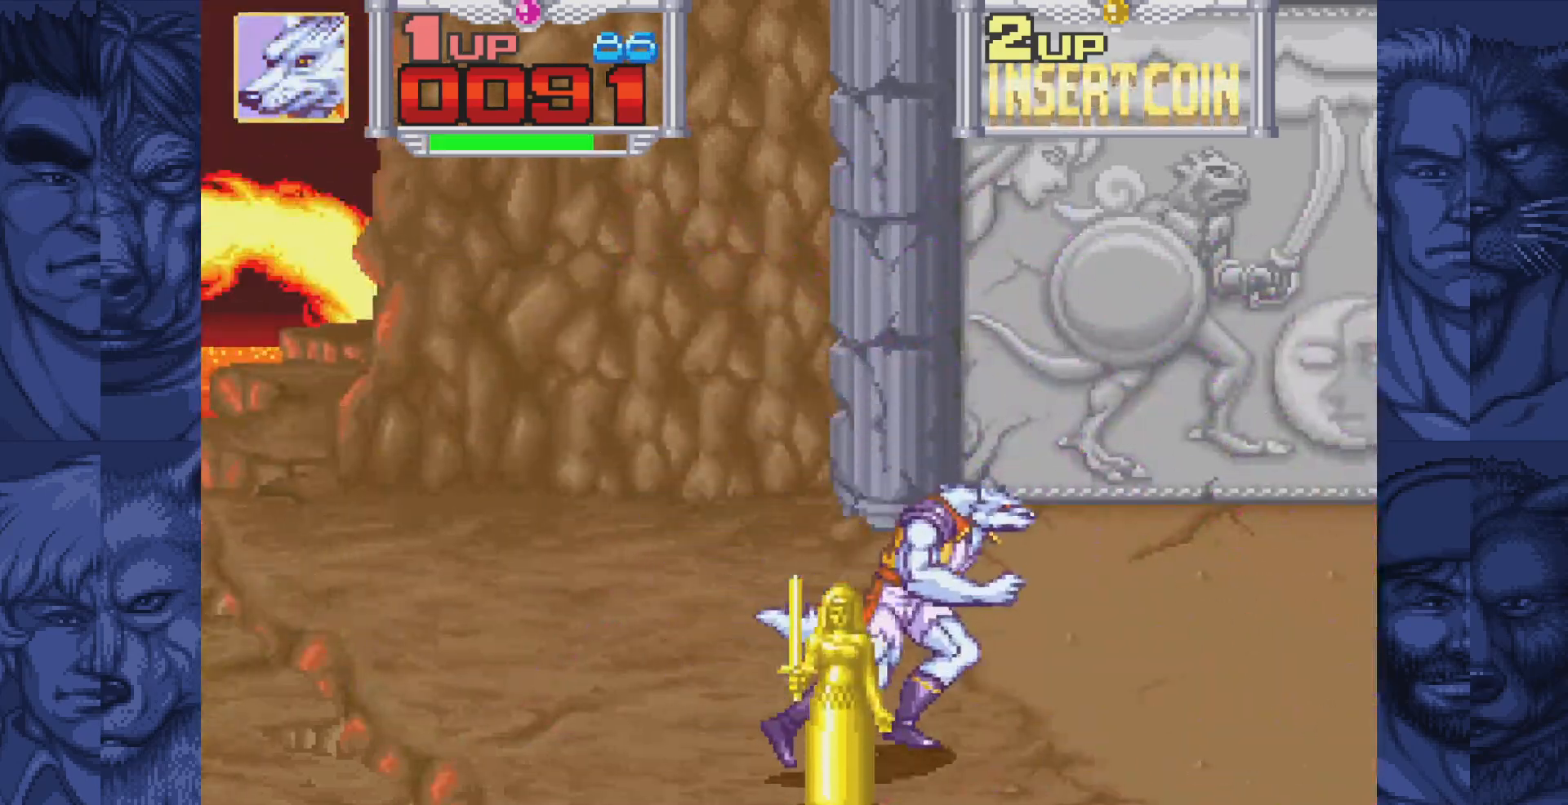
{"buttons": ["DPAD_RIGHT"], "events": [[350, "DPAD_DOWN", "up"], [367, "B", "down"], [400, "A", "down"], [433, "B", "up"], [483, "A", "up"]]}
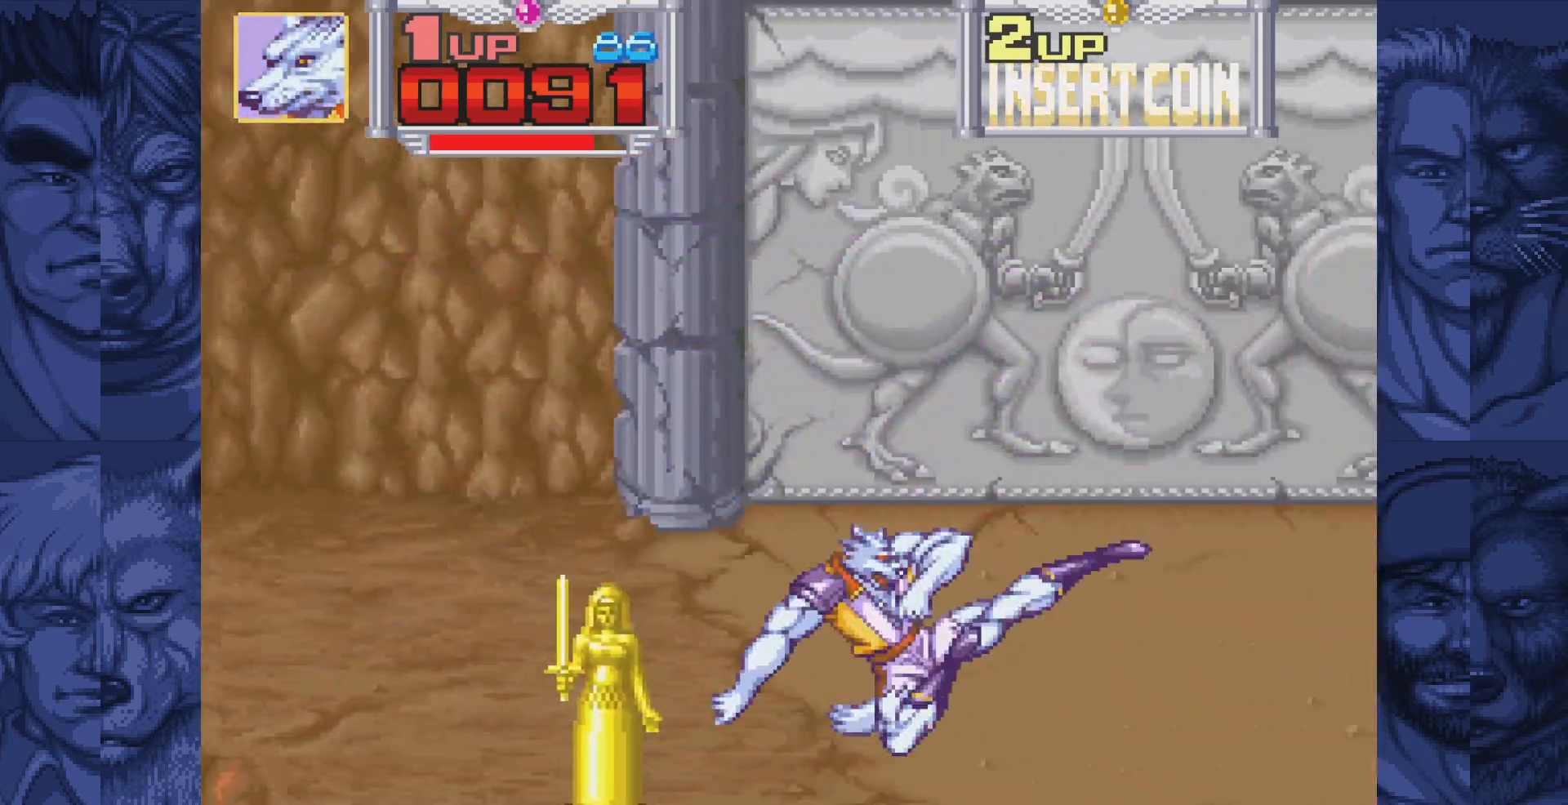
{"buttons": ["DPAD_RIGHT"], "events": [[233, "B", "down"], [267, "A", "down"], [317, "B", "up"], [350, "A", "up"]]}
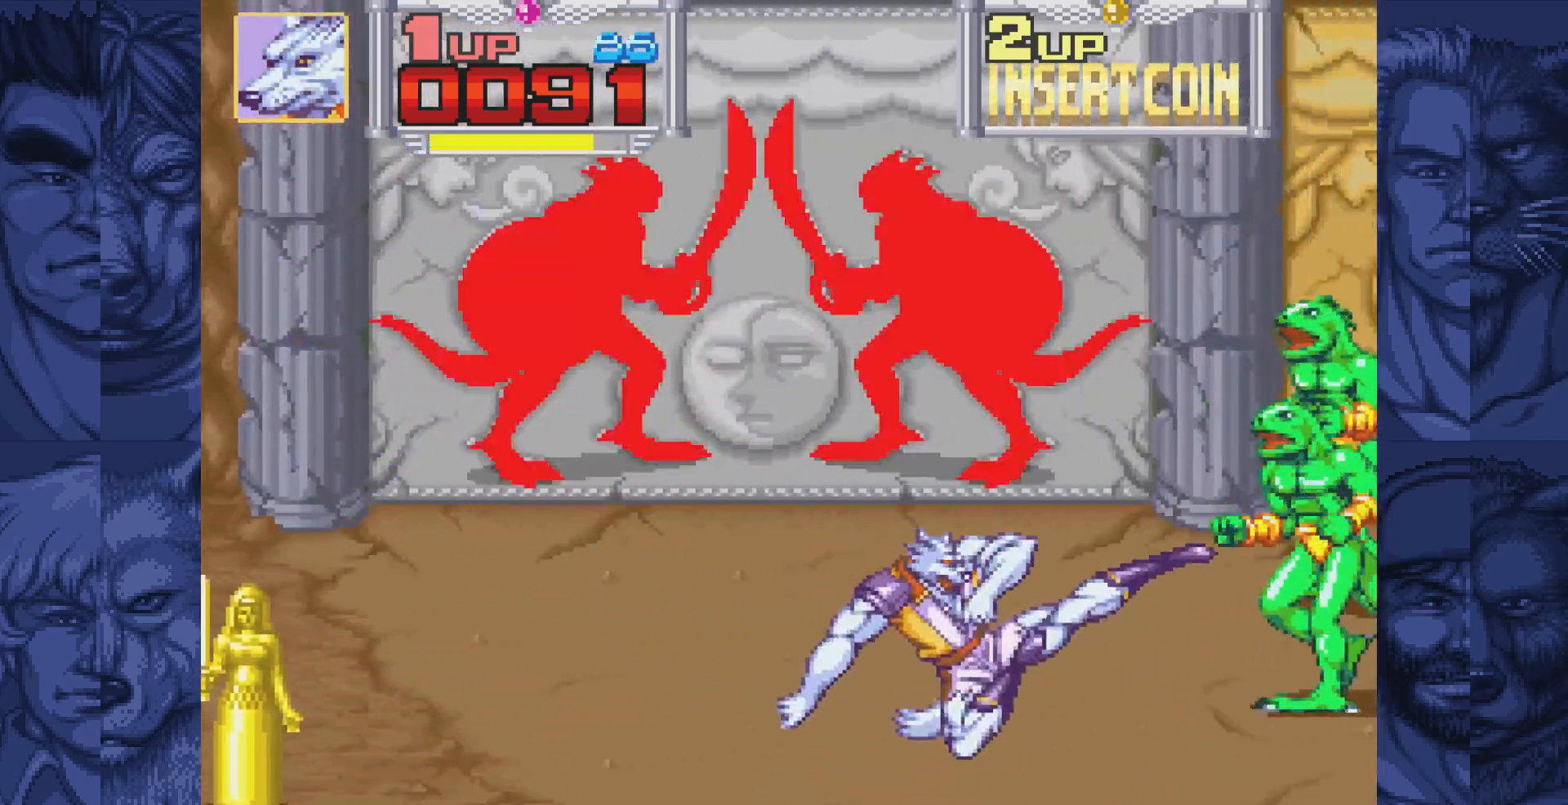
{"buttons": ["DPAD_LEFT"], "events": [[100, "DPAD_LEFT", "down"], [100, "DPAD_RIGHT", "up"], [150, "B", "down"], [200, "A", "down"], [233, "B", "up"], [283, "A", "up"]]}
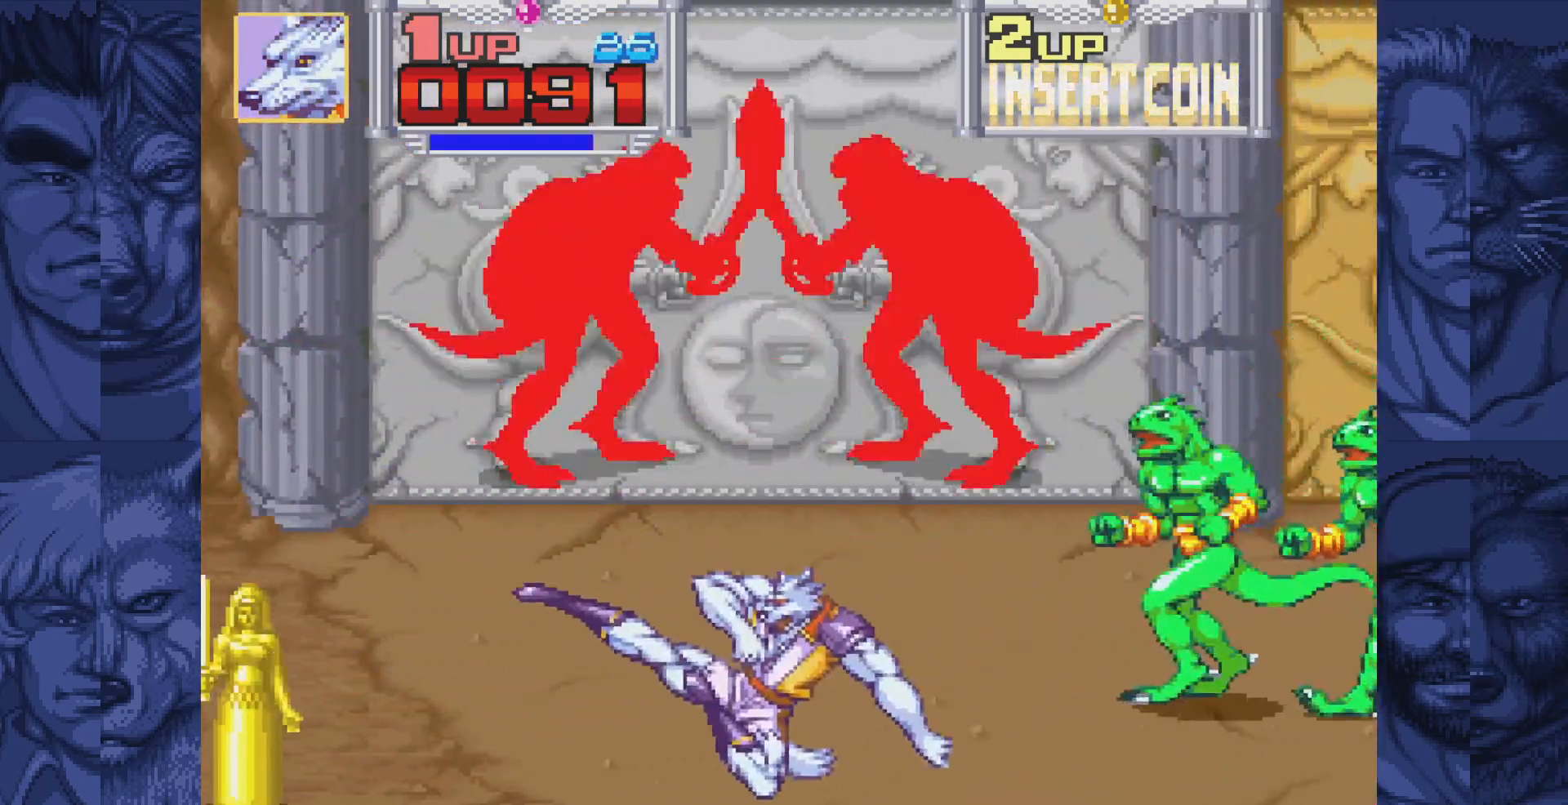
{"buttons": ["DPAD_LEFT"], "events": [[50, "B", "down"], [100, "A", "down"], [133, "B", "up"], [183, "A", "up"]]}
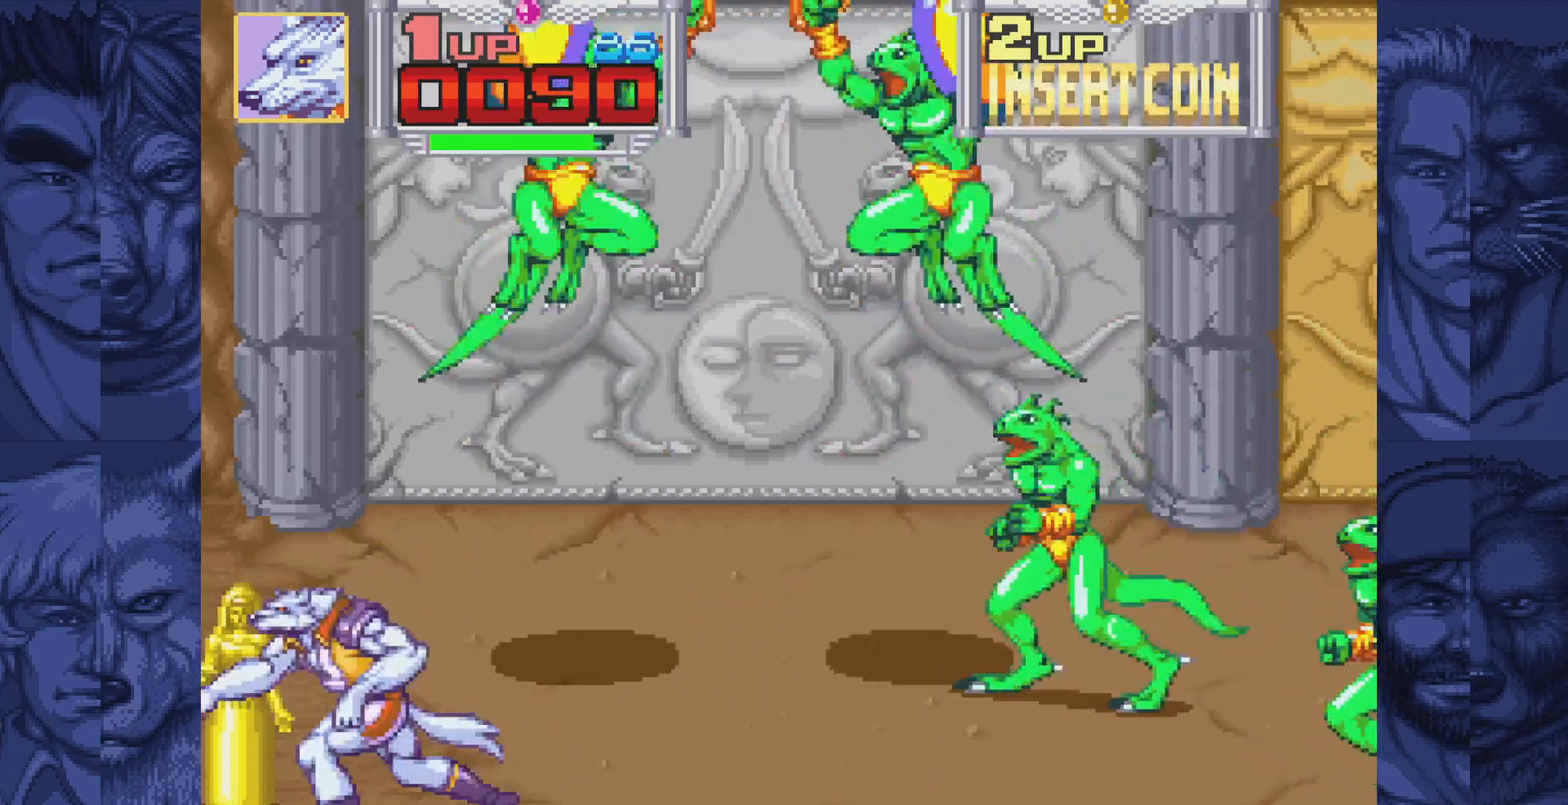
{"buttons": ["DPAD_RIGHT"], "events": [[67, "DPAD_UP", "down"], [150, "DPAD_LEFT", "up"], [167, "A", "down"], [167, "DPAD_UP", "up"], [250, "A", "up"], [467, "DPAD_RIGHT", "down"]]}
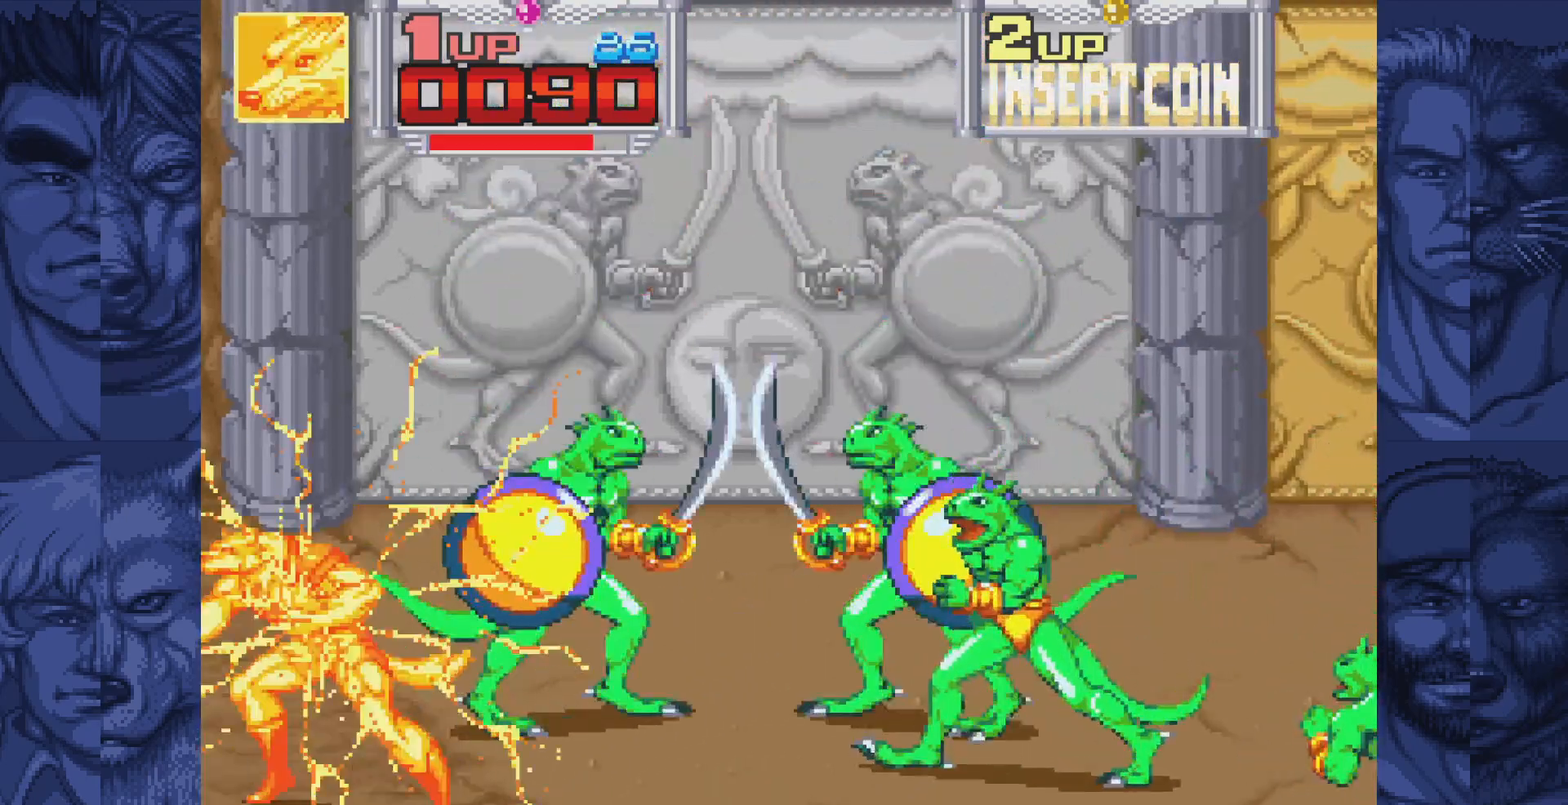
{"buttons": ["DPAD_RIGHT"], "events": []}
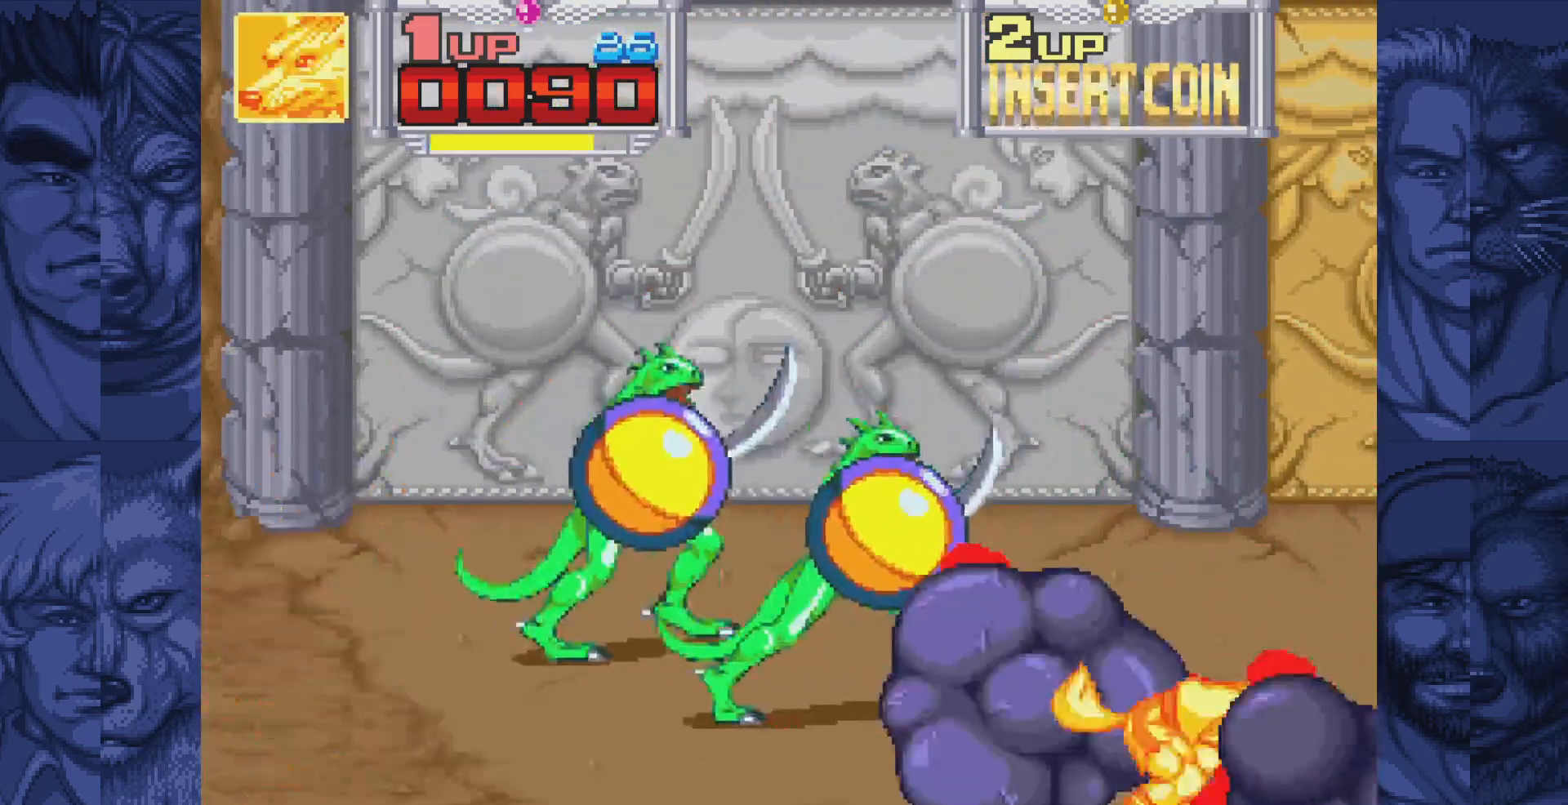
{"buttons": ["DPAD_RIGHT"], "events": []}
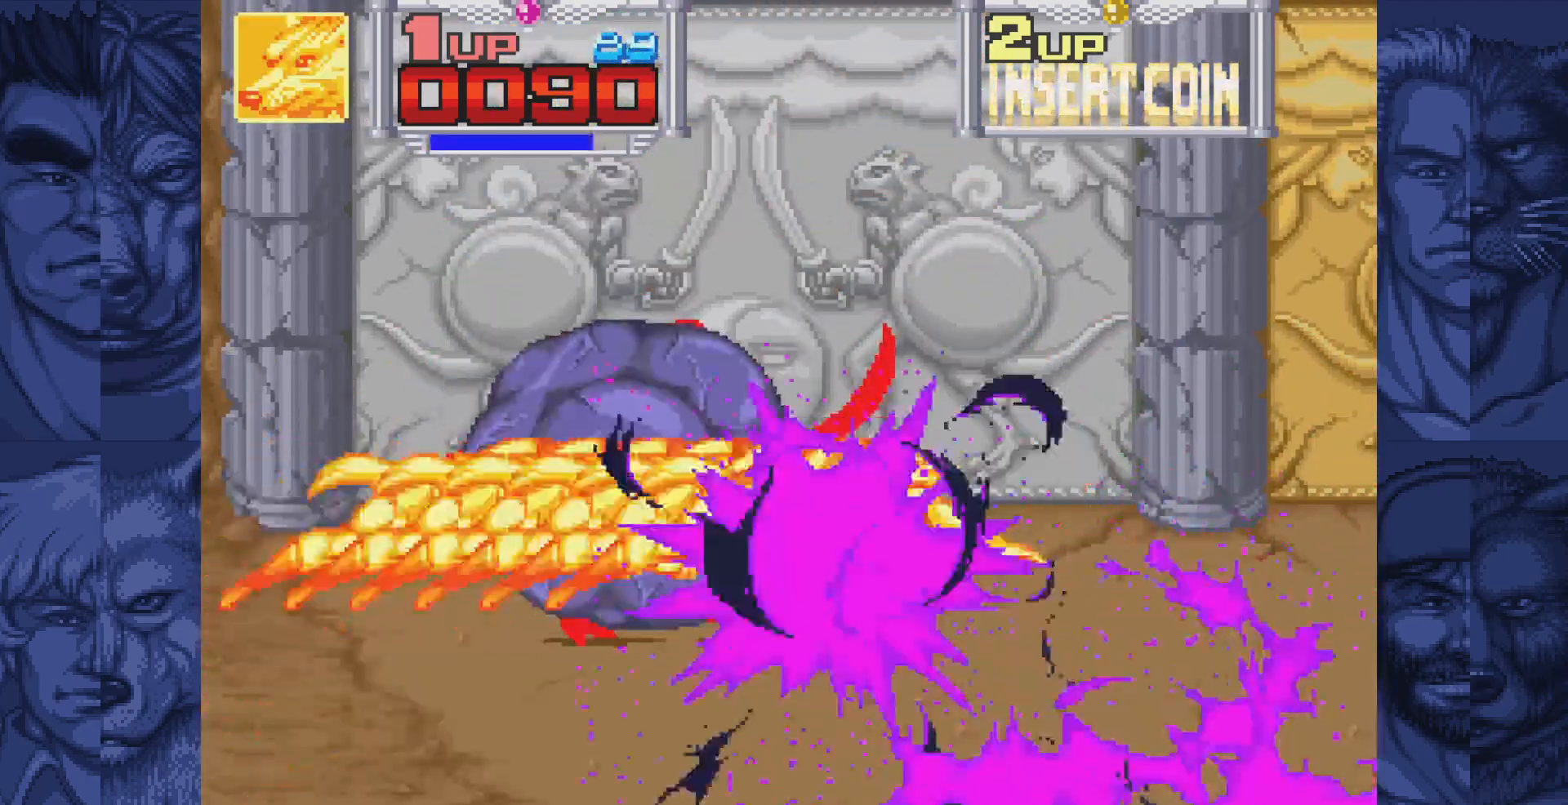
{"buttons": ["DPAD_RIGHT"], "events": []}
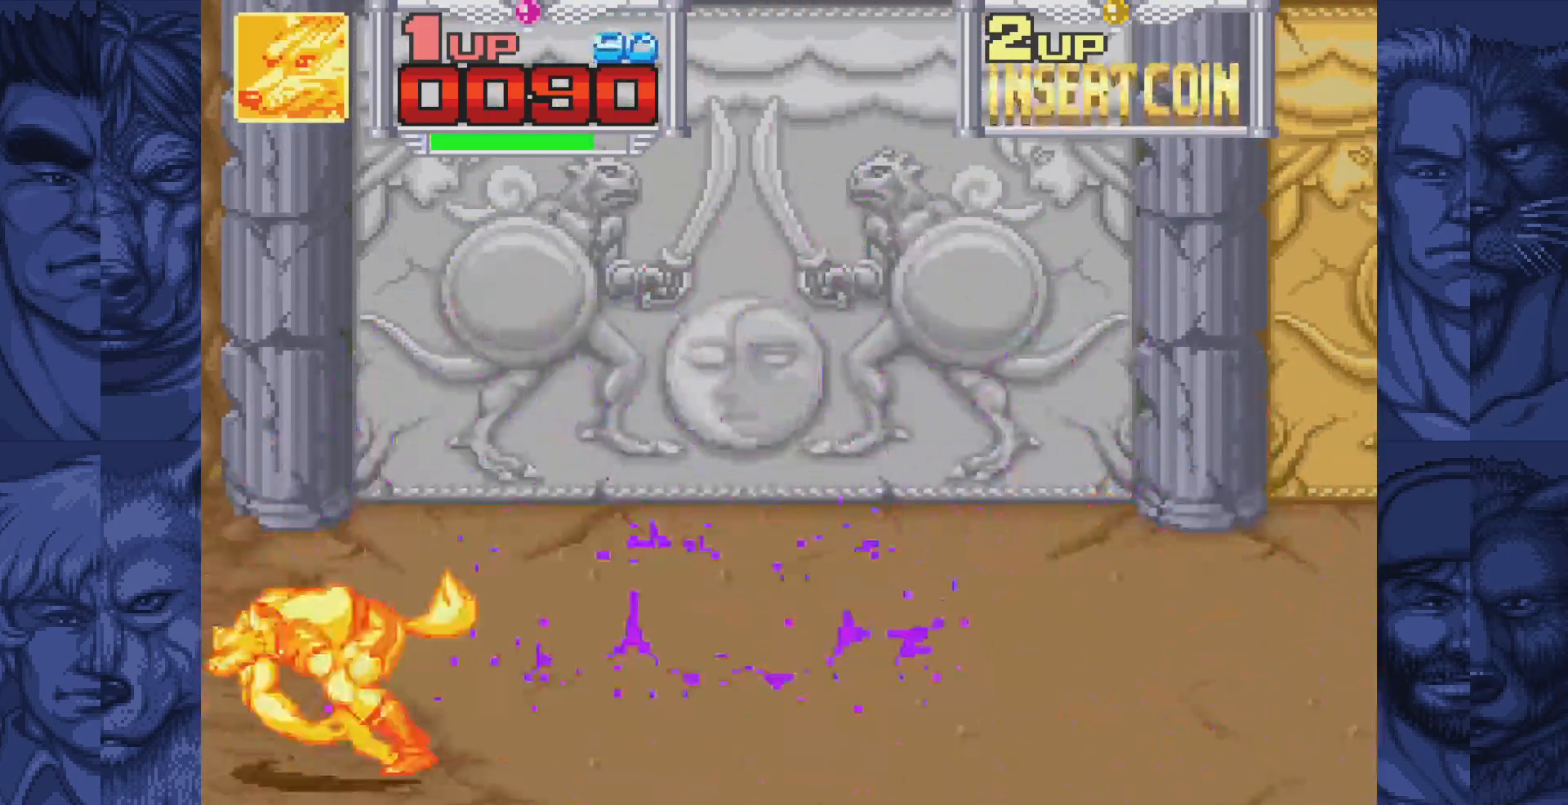
{"buttons": ["A", "B", "DPAD_RIGHT"], "events": [[167, "DPAD_DOWN", "down"], [400, "DPAD_DOWN", "up"], [417, "B", "down"], [500, "A", "down"]]}
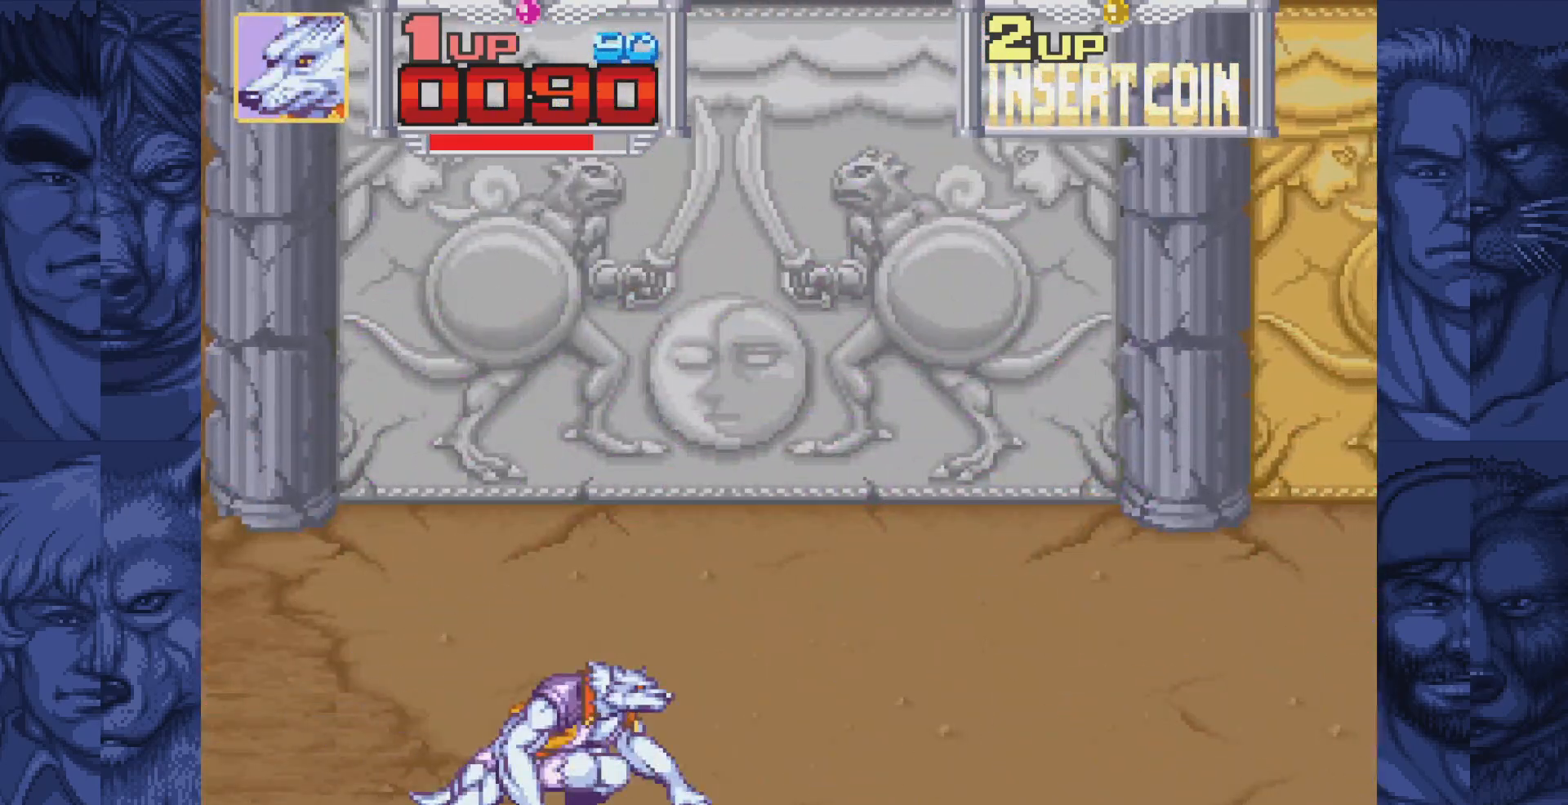
{"buttons": ["DPAD_RIGHT"], "events": [[33, "B", "up"], [67, "A", "up"], [333, "B", "down"], [367, "A", "down"], [417, "B", "up"], [450, "A", "up"]]}
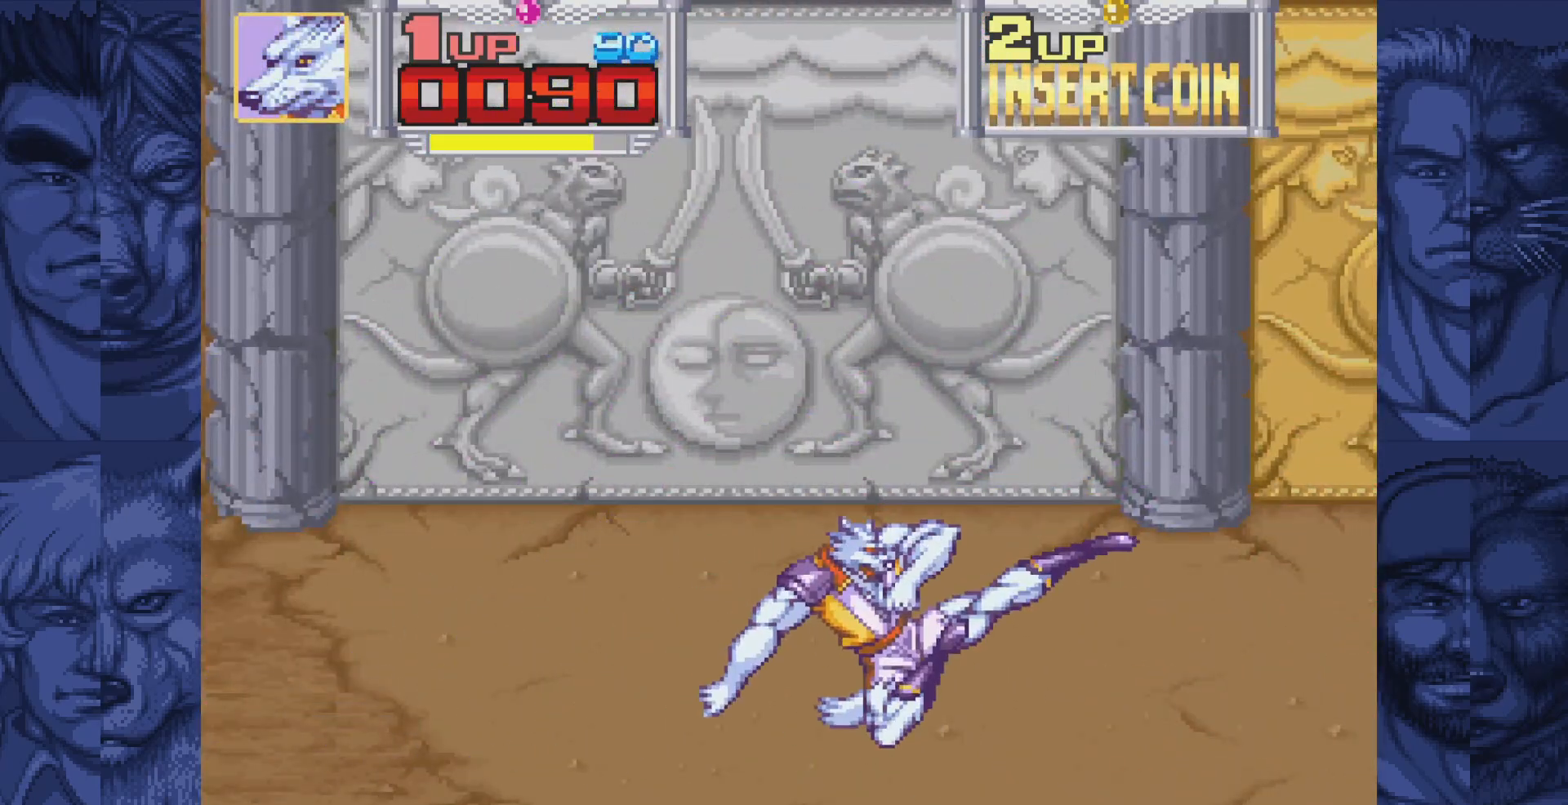
{"buttons": ["DPAD_RIGHT"], "events": [[217, "B", "down"], [267, "A", "down"], [300, "B", "up"], [350, "A", "up"]]}
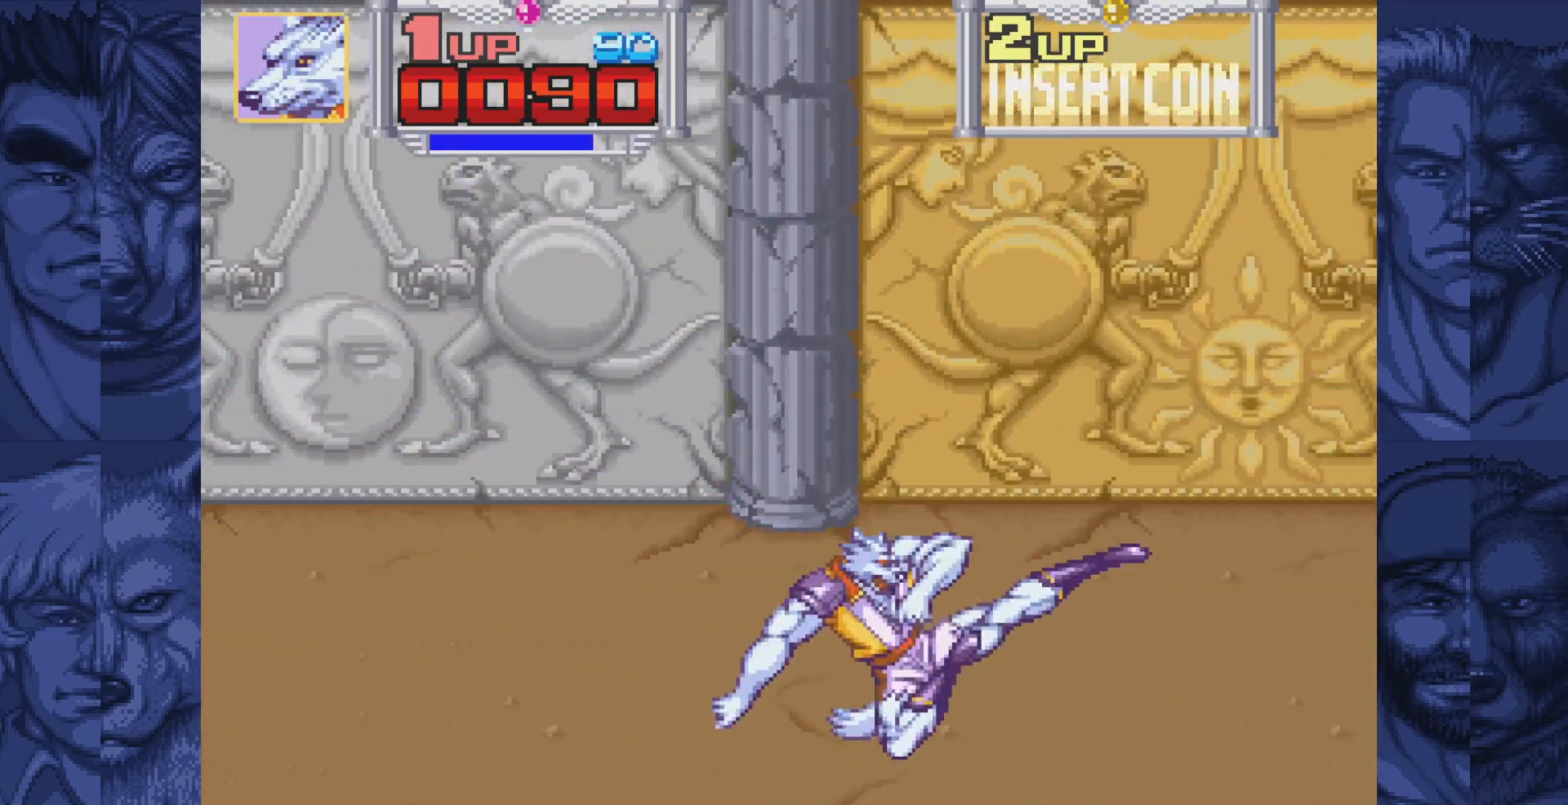
{"buttons": ["DPAD_RIGHT"], "events": [[117, "B", "down"], [167, "A", "down"], [200, "B", "up"], [250, "A", "up"]]}
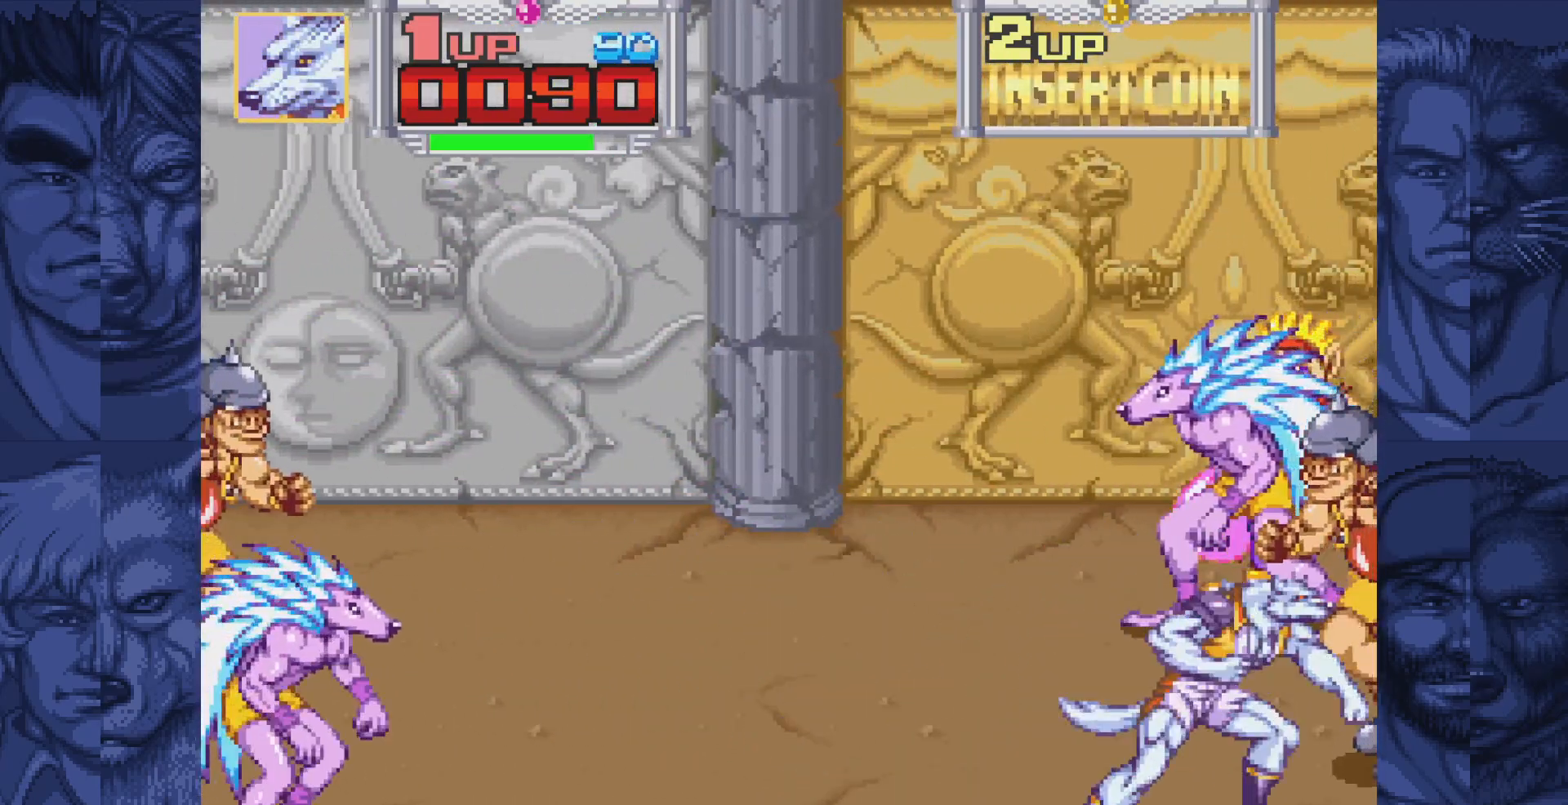
{"buttons": ["DPAD_UP"], "events": [[17, "B", "down"], [67, "A", "down"], [100, "B", "up"], [150, "A", "up"], [467, "DPAD_UP", "down"], [483, "DPAD_RIGHT", "up"]]}
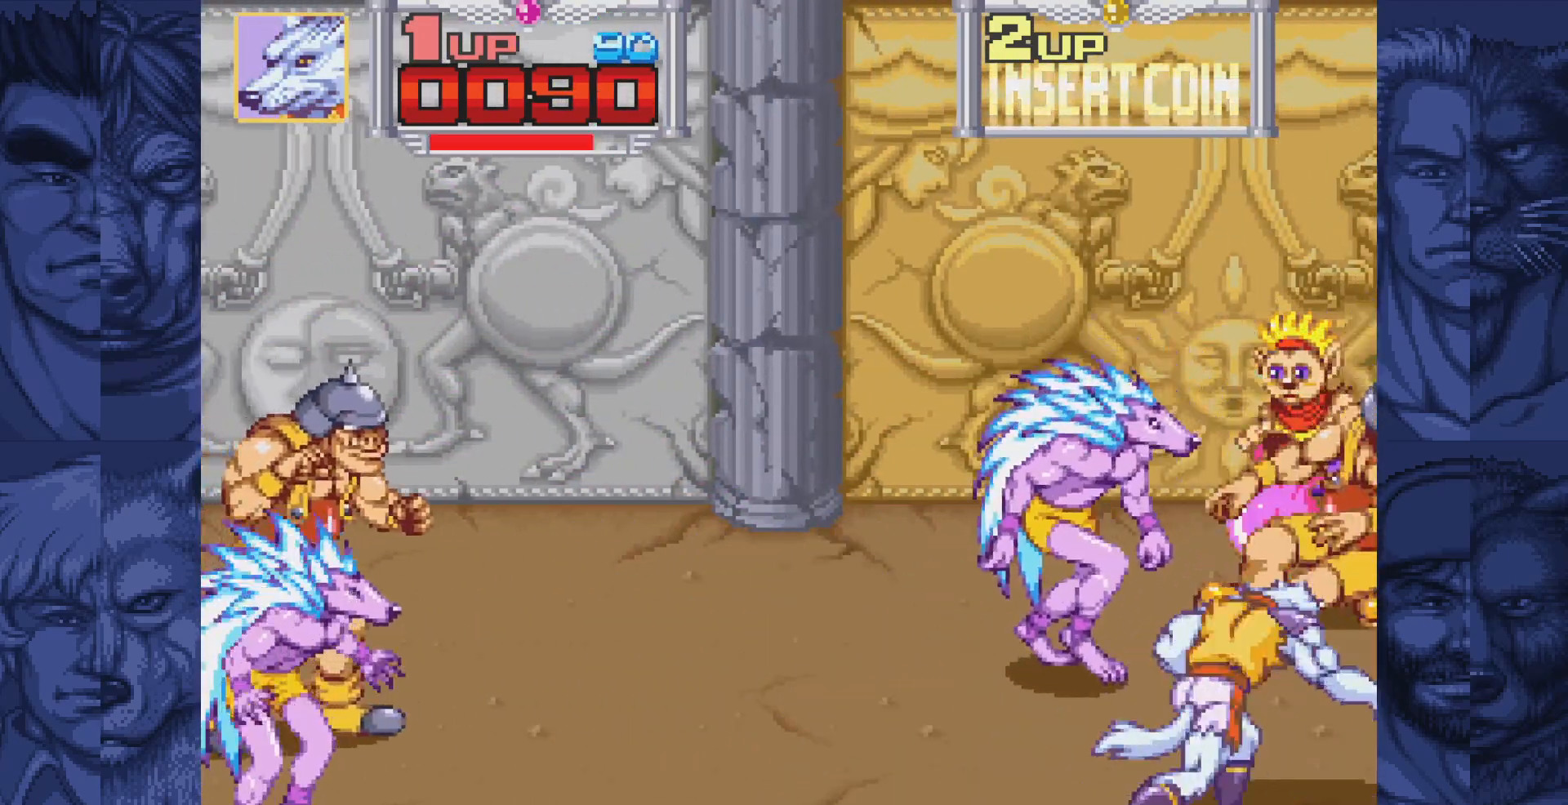
{"buttons": [], "events": [[250, "DPAD_LEFT", "down"], [300, "DPAD_UP", "up"], [500, "DPAD_LEFT", "up"]]}
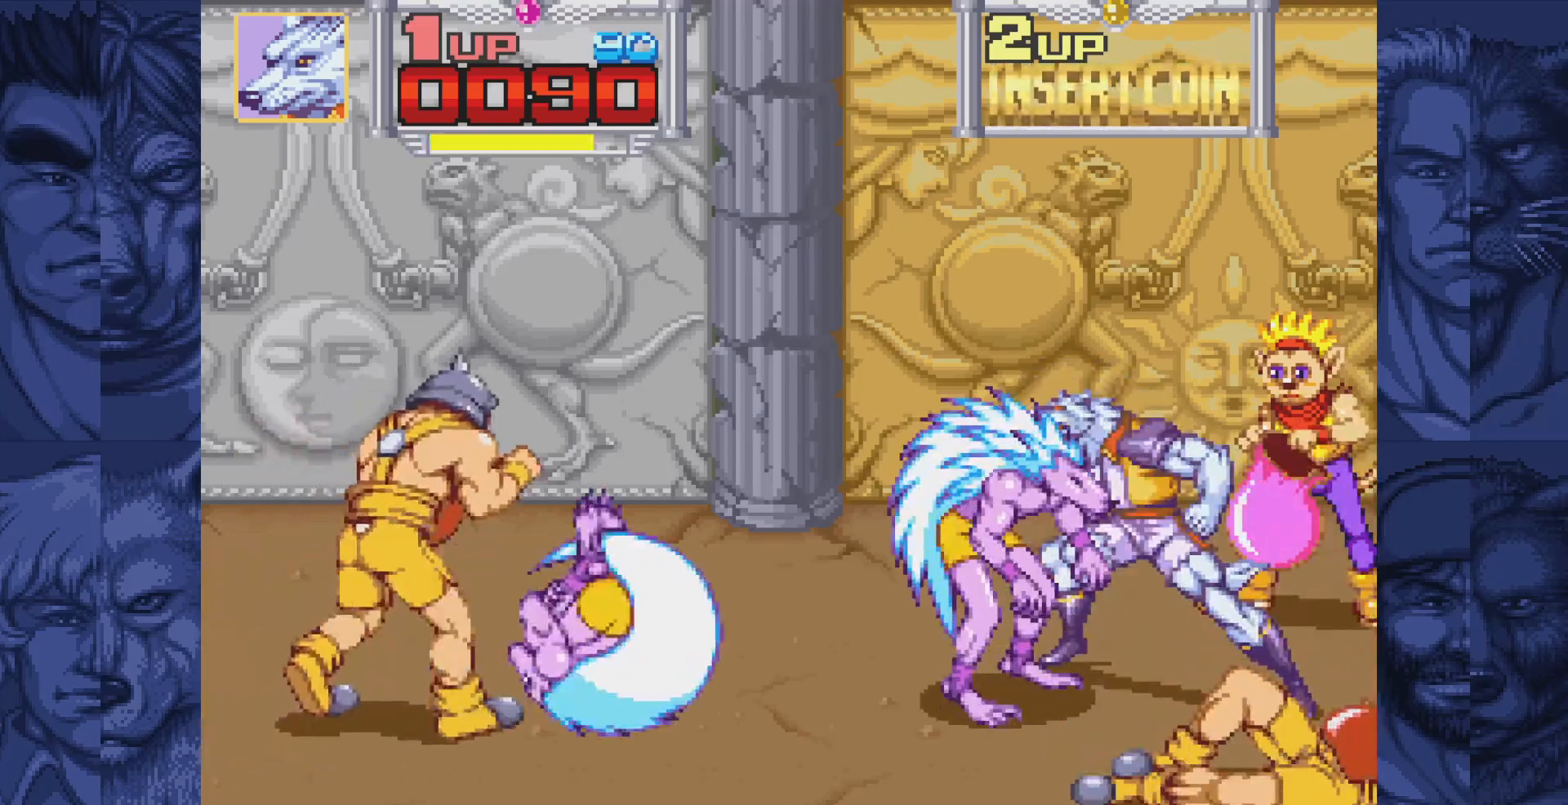
{"buttons": ["DPAD_UP"], "events": [[33, "DPAD_RIGHT", "down"], [83, "A", "down"], [133, "A", "up"], [233, "A", "down"], [300, "A", "up"], [367, "A", "down"], [450, "A", "up"], [483, "DPAD_RIGHT", "up"], [483, "DPAD_UP", "down"]]}
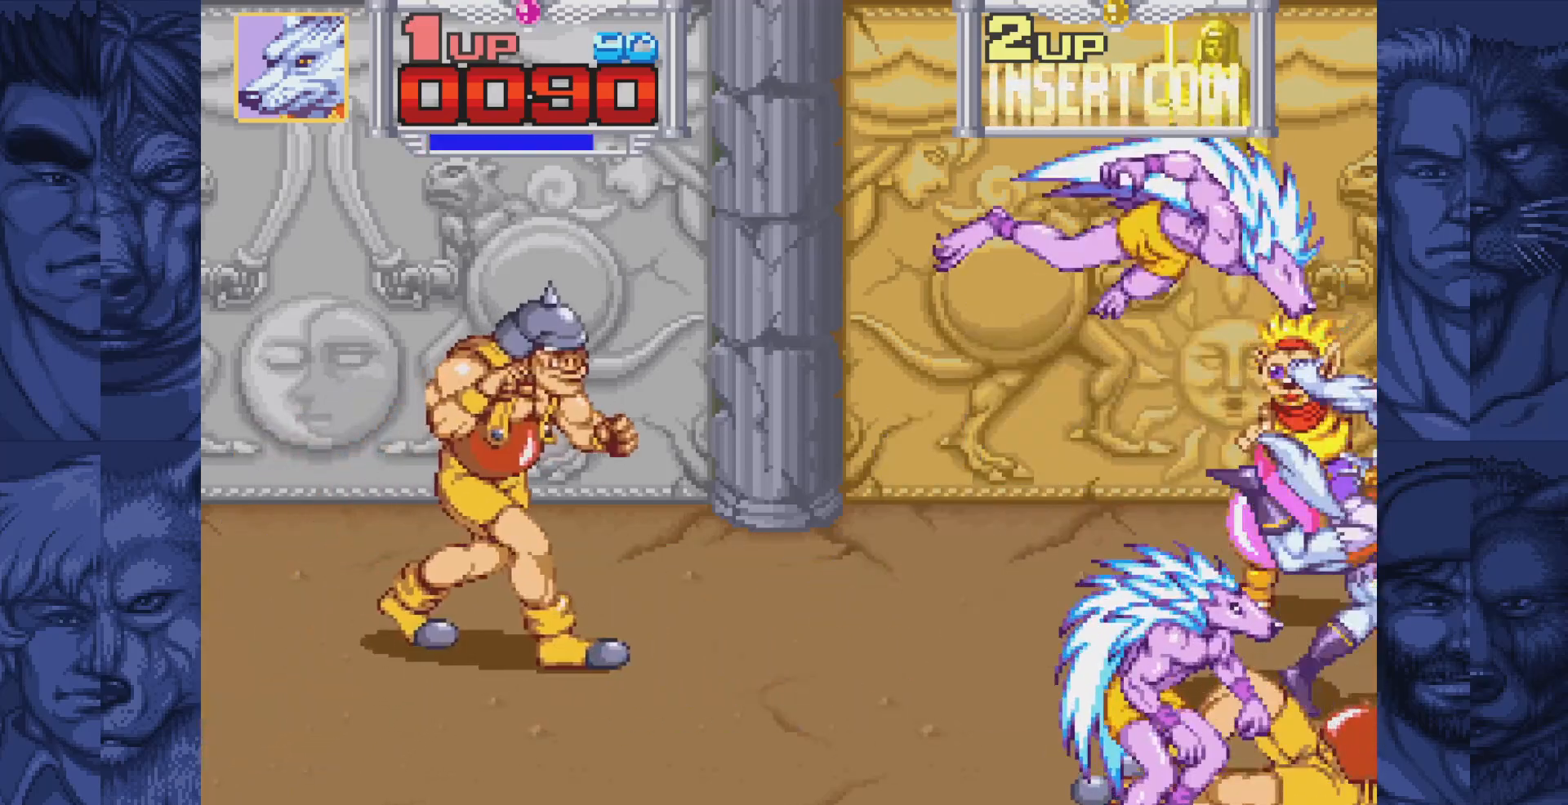
{"buttons": ["DPAD_UP", "DPAD_RIGHT"], "events": [[417, "A", "down"], [483, "A", "up"], [483, "DPAD_RIGHT", "down"]]}